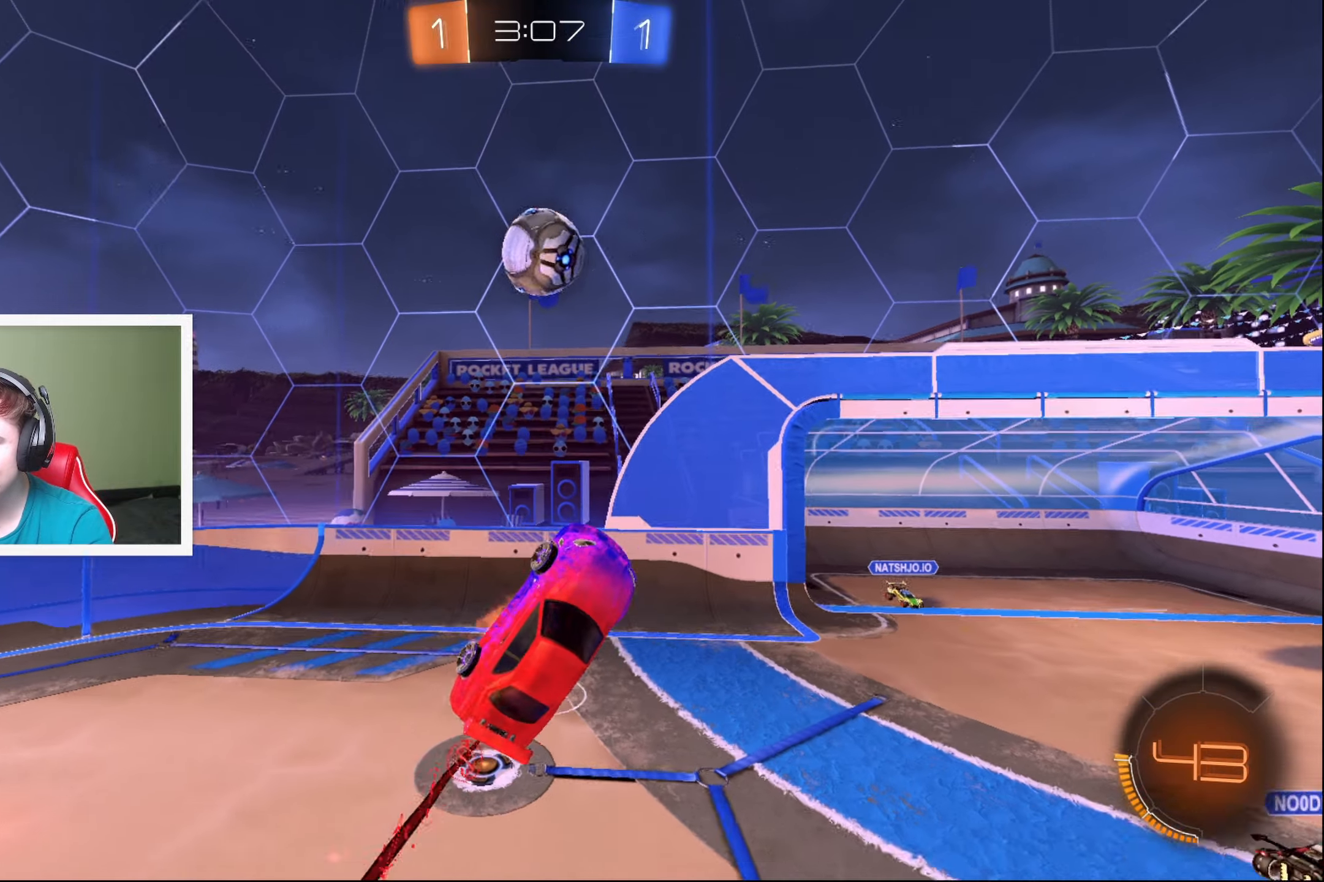
Gameplay with a controller (Xbox layout); each line is a JSON object with the inputs held at the frame after it (dt_ms = milliseconds from this image to that frame). "events" lists button and stick changes between this image and that frame as [ms after this image, input, new state], when the widget could be followed in between. Not read: right_stick.
{"dt_ms": 500, "buttons": ["B", "L2", "R2"], "left_stick": "down-left", "events": [[133, "A", "up"], [133, "left_stick", "center"], [250, "left_stick", "down-left"], [300, "L2", "down"]]}
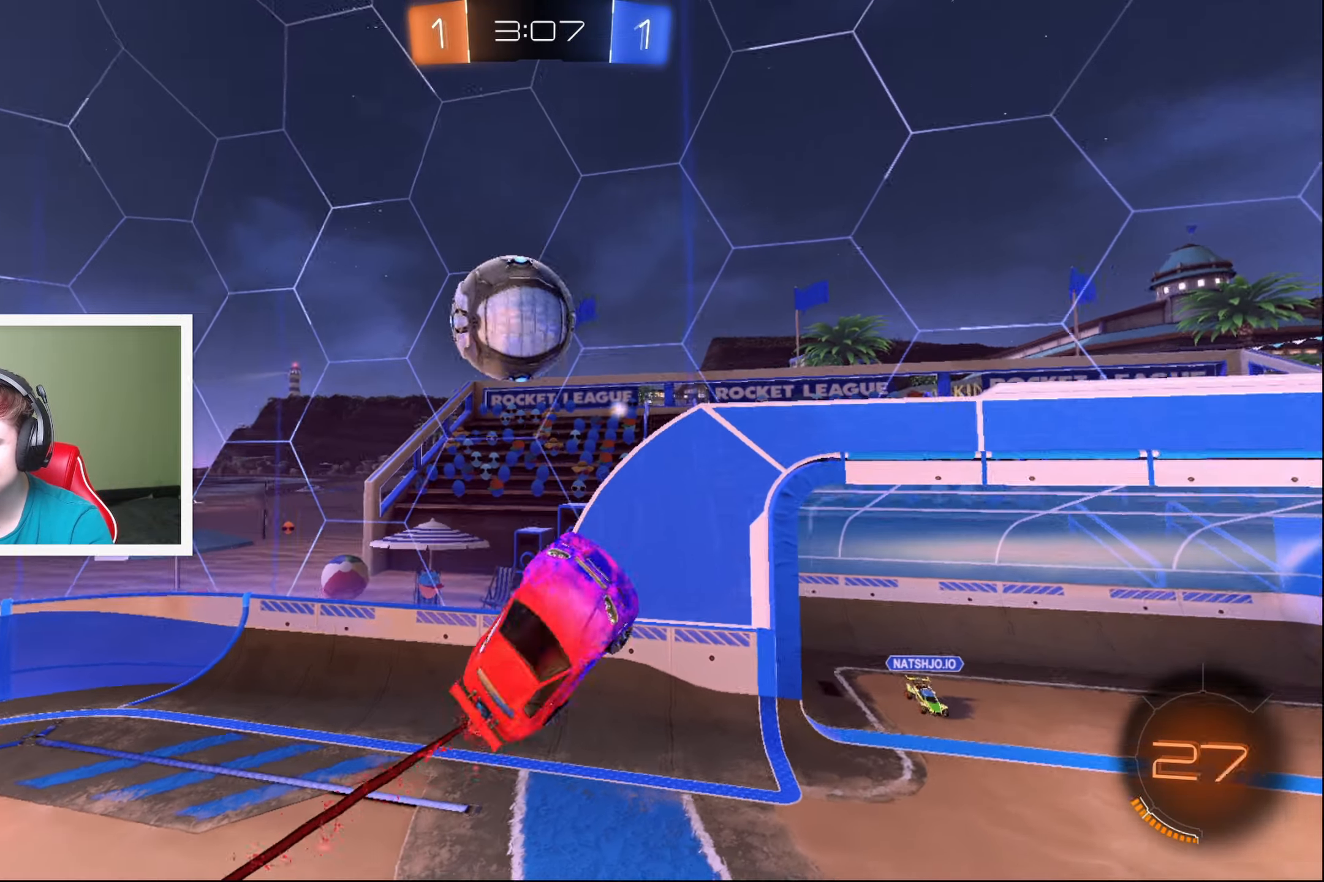
{"dt_ms": 500, "buttons": ["L2", "R2"], "left_stick": "left", "events": [[83, "B", "up"], [133, "left_stick", "left"], [183, "Y", "down"], [250, "Y", "up"]]}
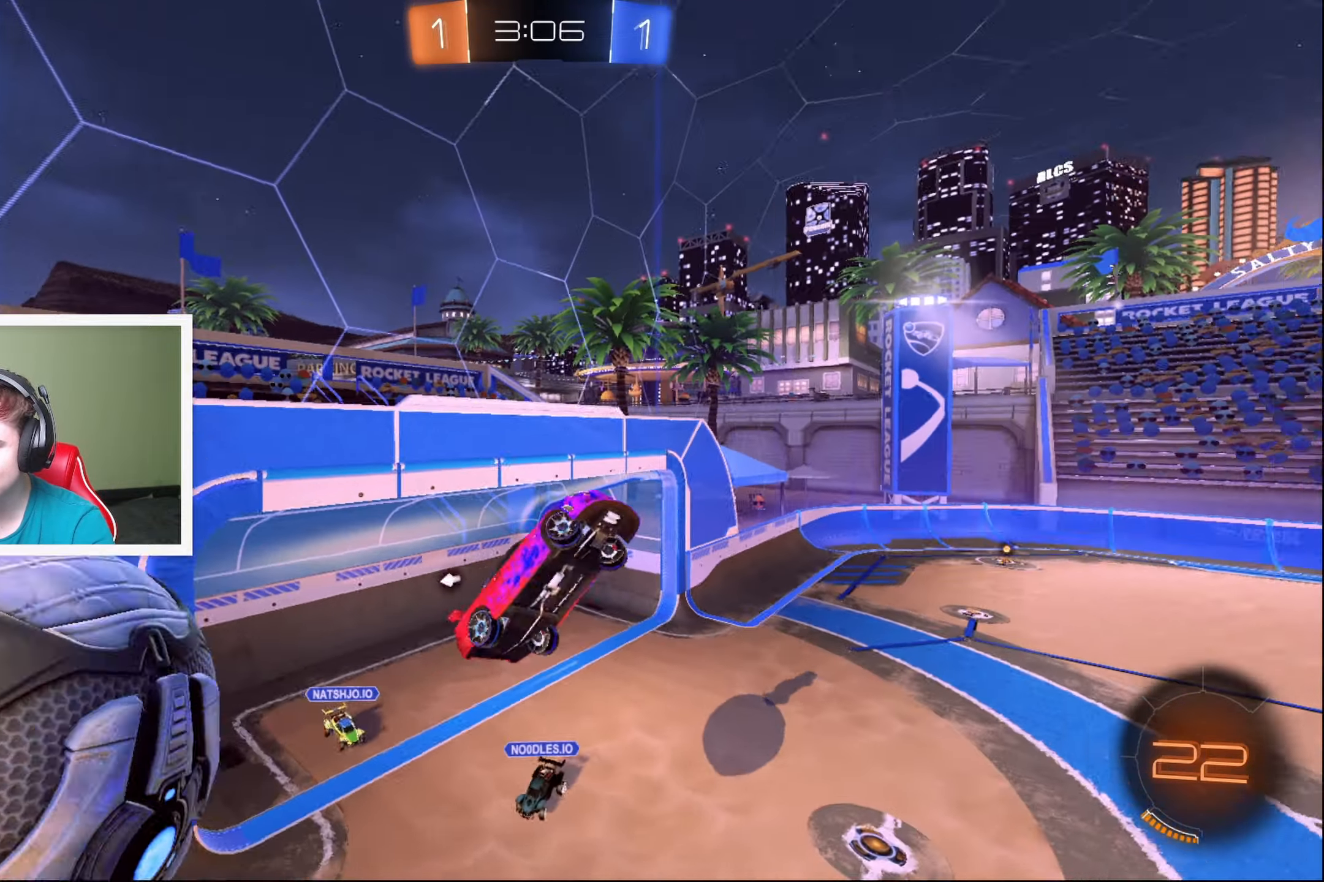
{"dt_ms": 500, "buttons": ["L2", "R2"], "left_stick": "down-right", "events": [[100, "Y", "down"], [100, "left_stick", "down"], [166, "Y", "up"], [483, "left_stick", "down-right"]]}
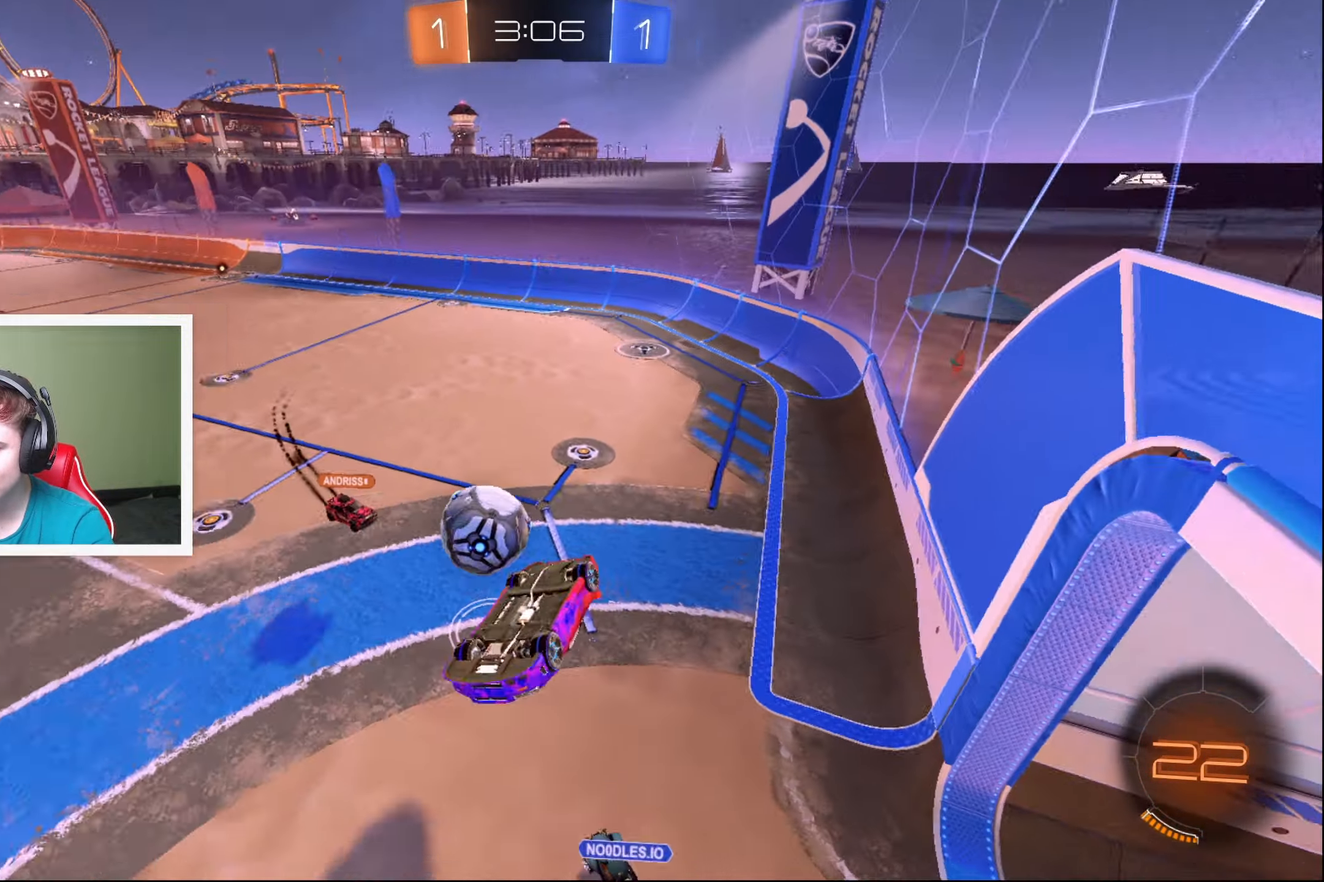
{"dt_ms": 500, "buttons": ["R2"], "left_stick": "center", "events": [[283, "L2", "up"], [300, "left_stick", "center"]]}
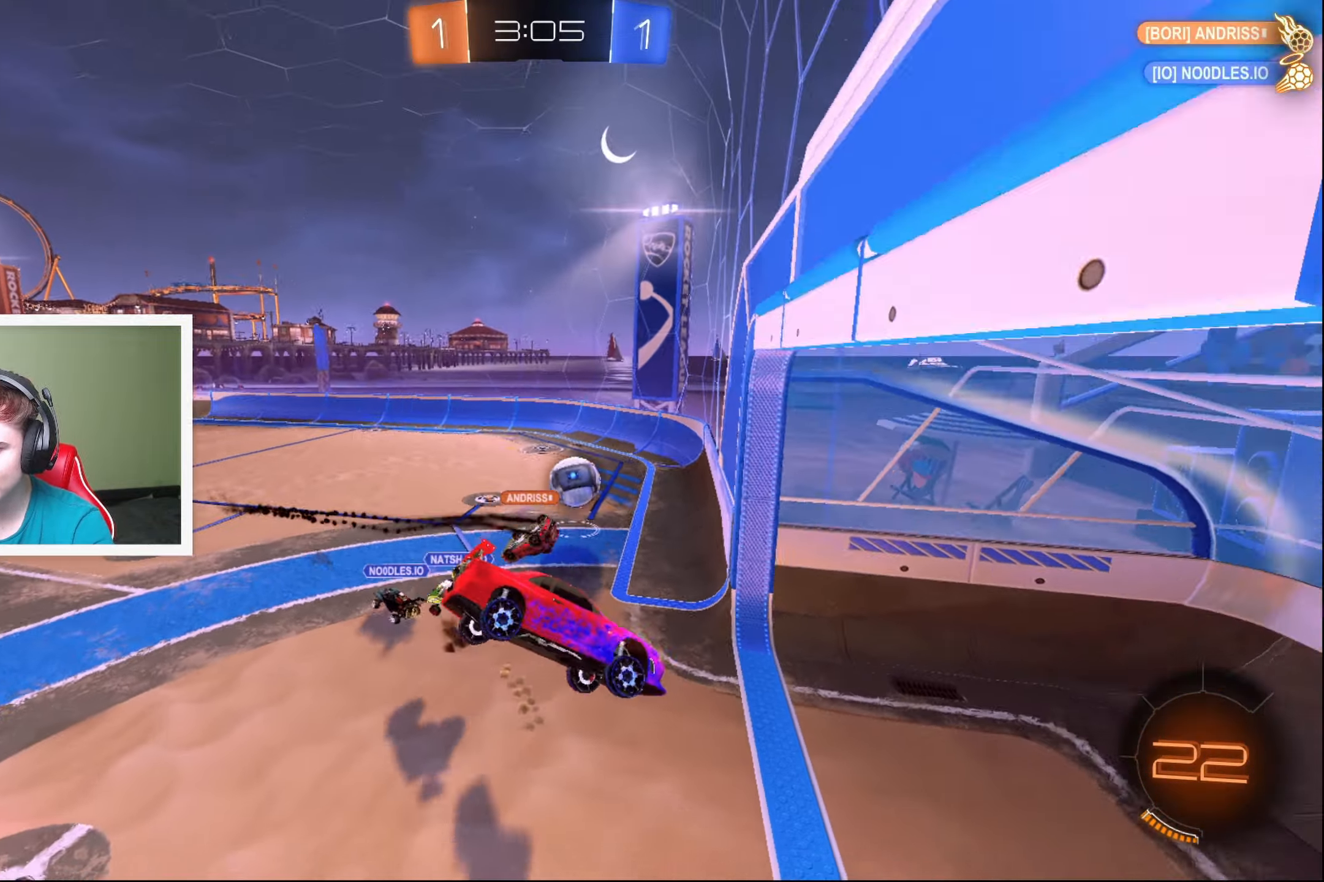
{"dt_ms": 500, "buttons": ["R2"], "left_stick": "right", "events": [[33, "left_stick", "right"]]}
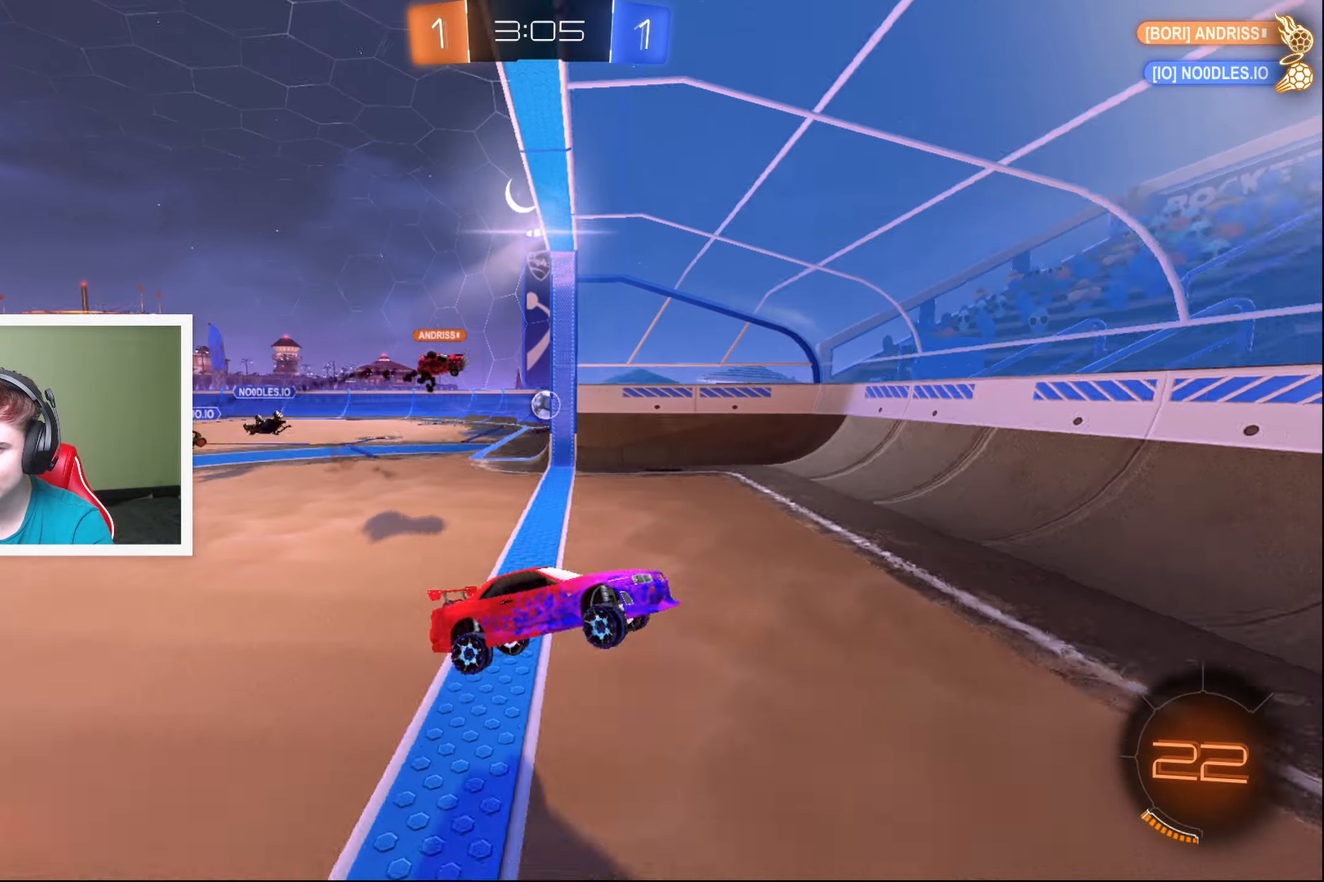
{"dt_ms": 500, "buttons": ["X", "R2"], "left_stick": "right", "events": [[350, "X", "down"]]}
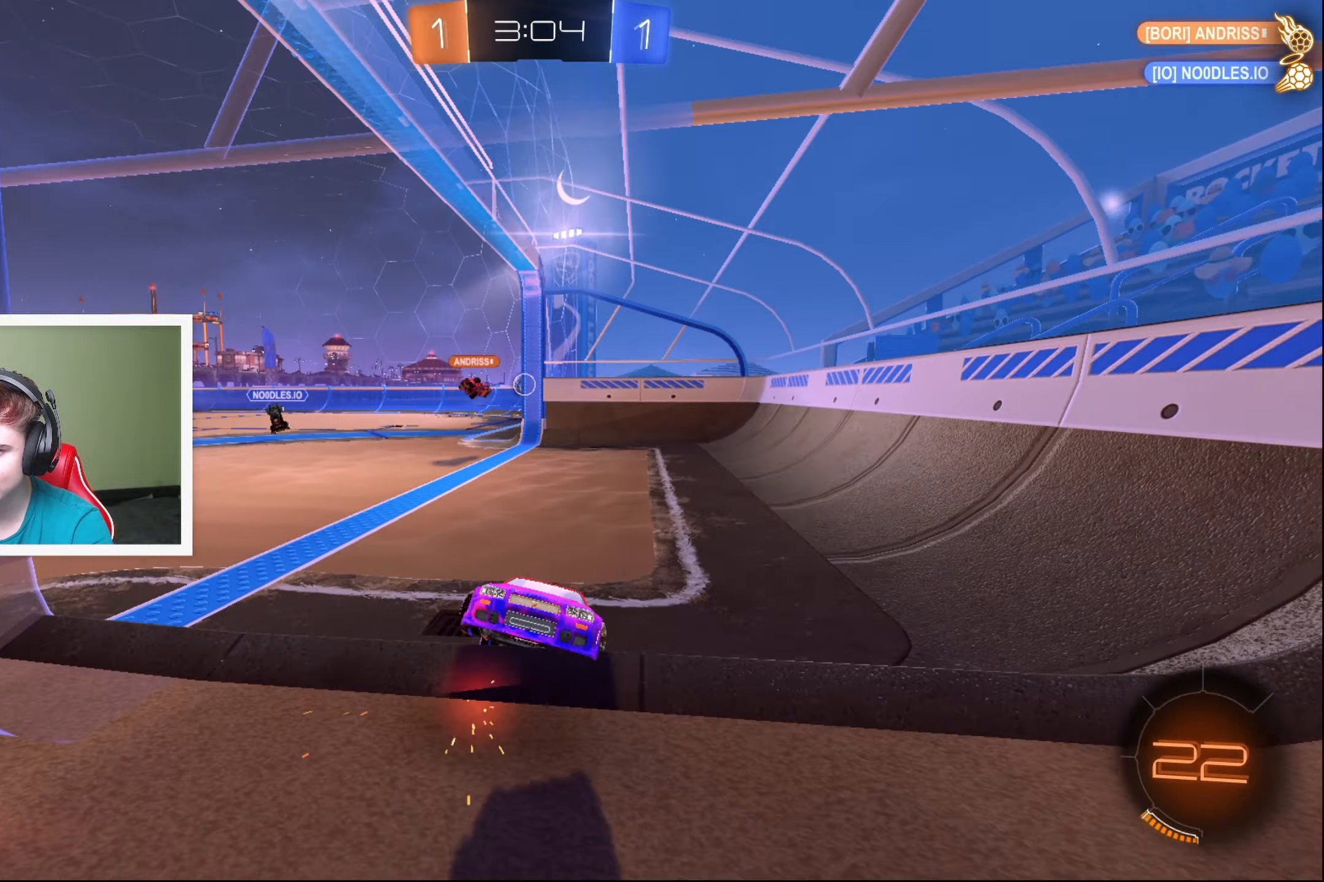
{"dt_ms": 500, "buttons": ["R2"], "left_stick": "right", "events": [[83, "X", "up"]]}
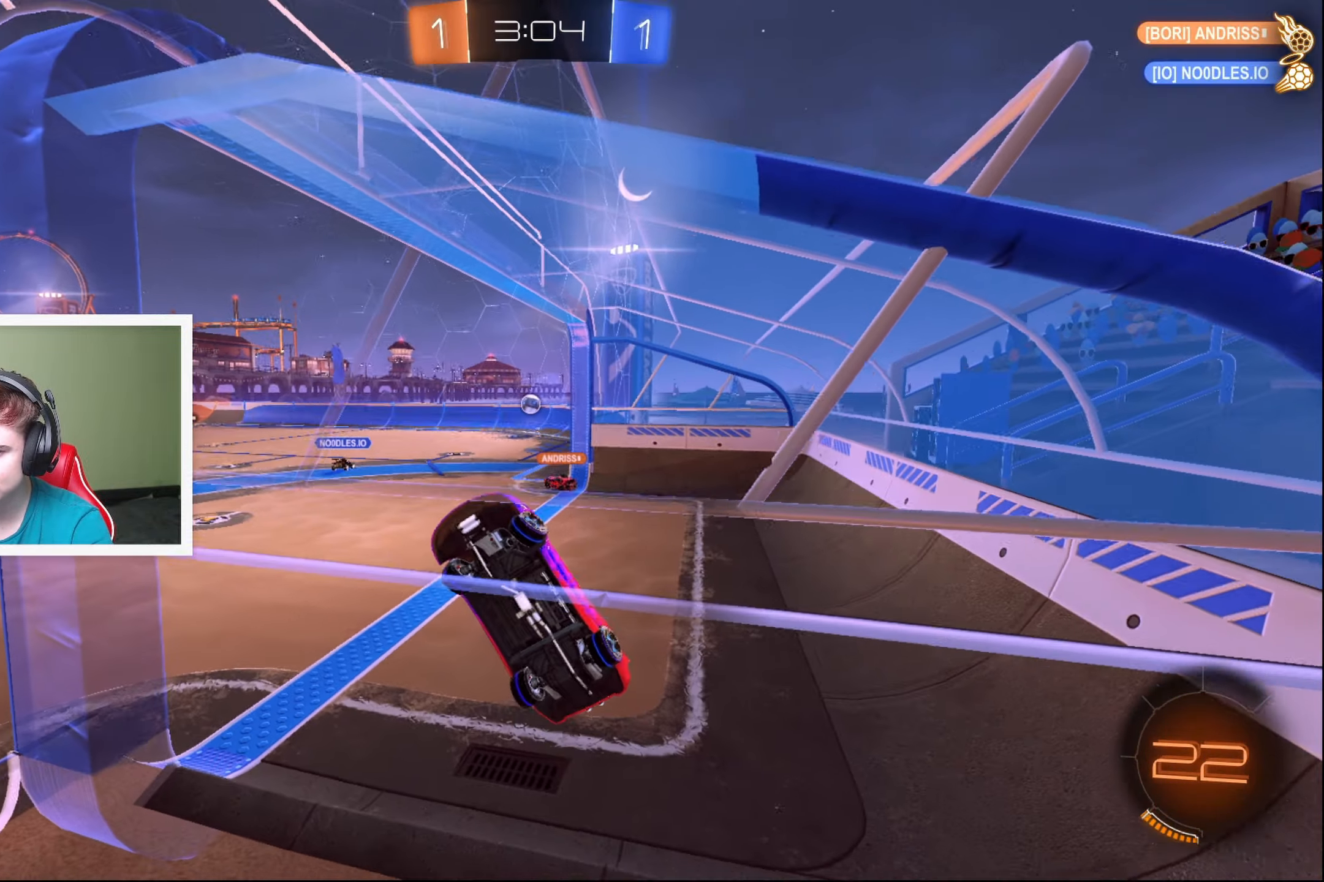
{"dt_ms": 500, "buttons": ["A", "L2", "R2"], "left_stick": "down-left", "events": [[433, "A", "down"], [450, "L2", "down"], [466, "left_stick", "down-left"]]}
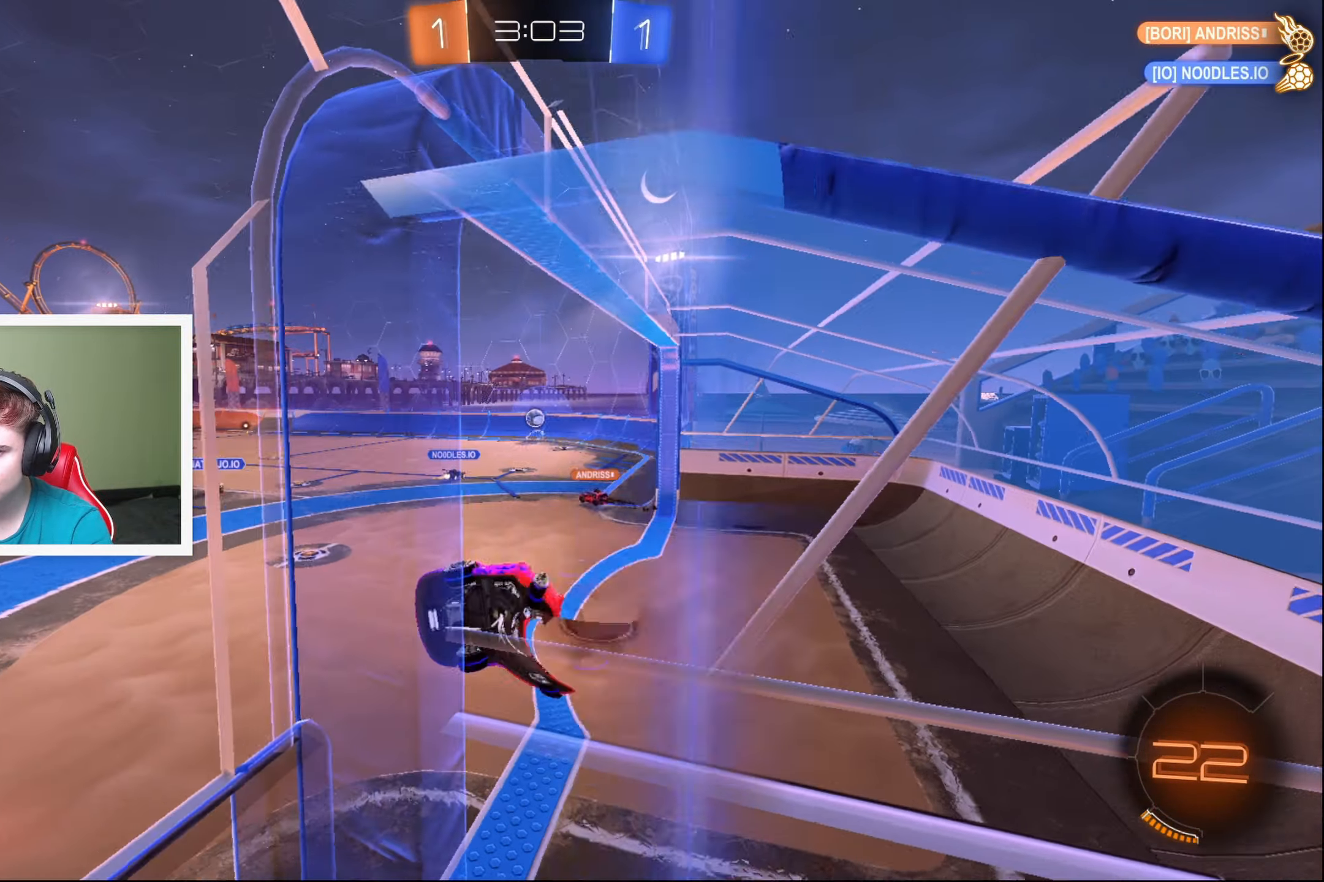
{"dt_ms": 500, "buttons": ["R2"], "left_stick": "down", "events": [[200, "A", "up"], [283, "L2", "up"], [317, "left_stick", "center"], [417, "left_stick", "down"]]}
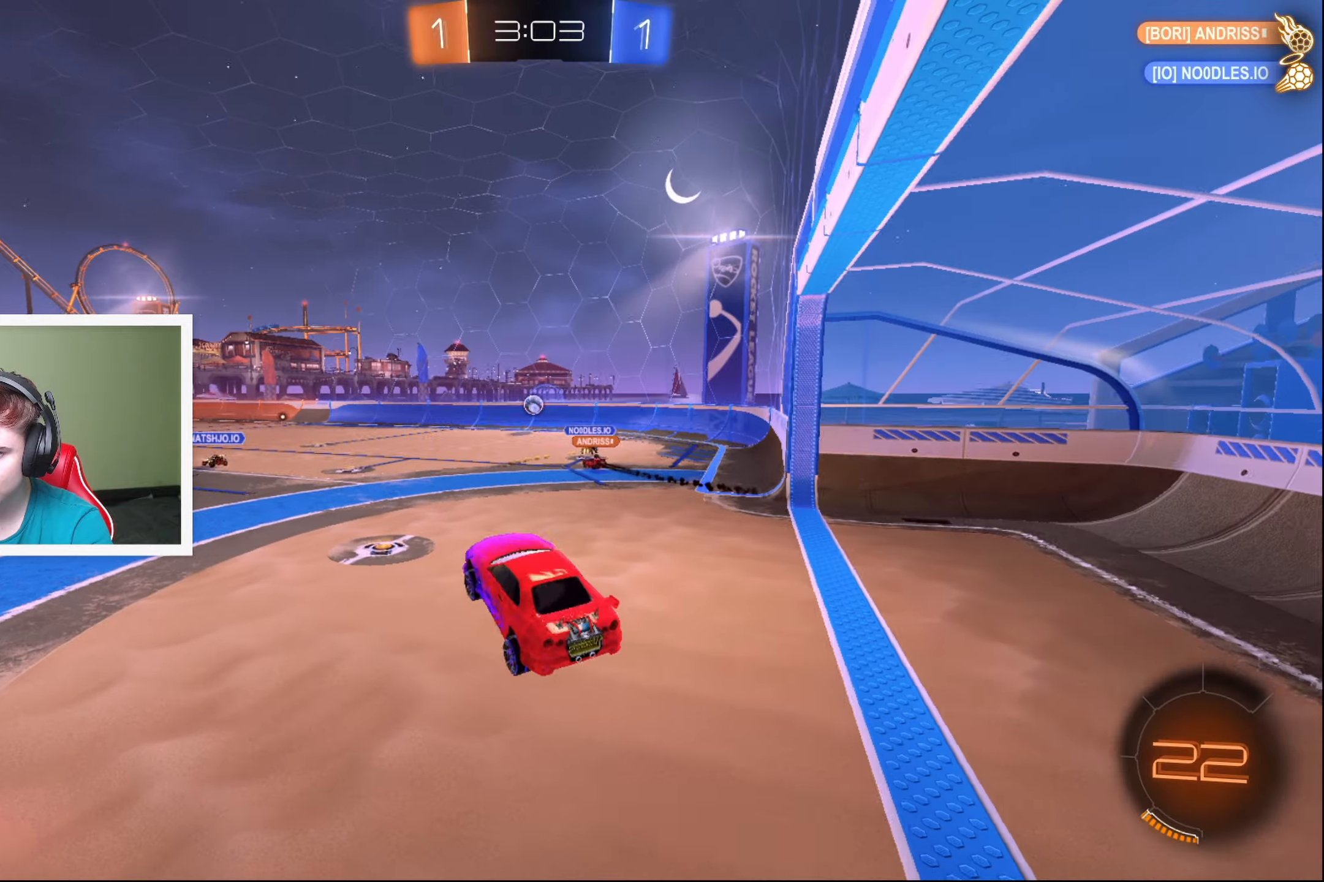
{"dt_ms": 500, "buttons": ["R2"], "left_stick": "up", "events": [[83, "left_stick", "up"], [267, "A", "down"], [467, "A", "up"]]}
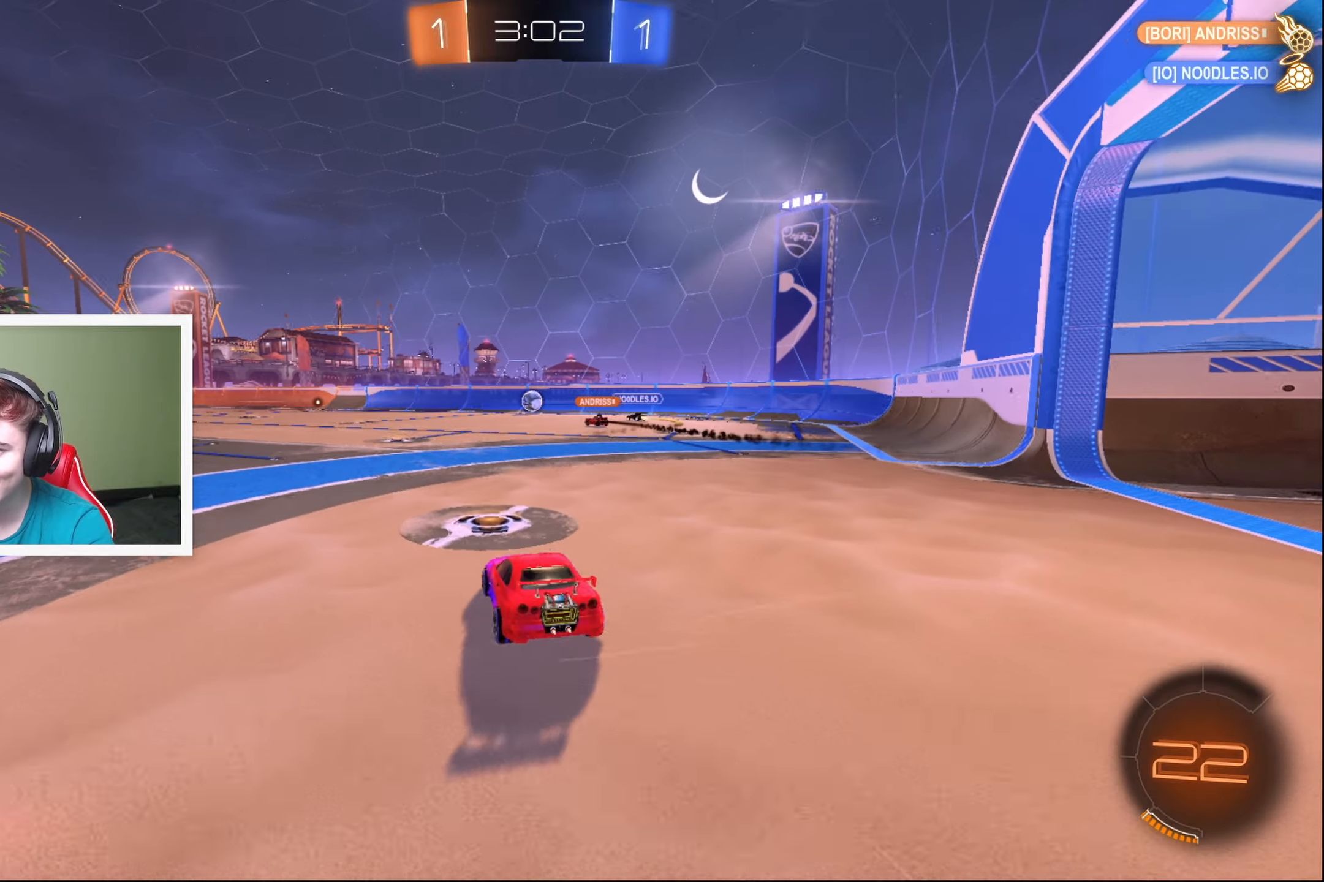
{"dt_ms": 500, "buttons": ["A", "B", "L1", "R2"], "left_stick": "up-left", "events": [[83, "B", "down"], [183, "L1", "down"], [183, "left_stick", "up-left"], [233, "A", "down"], [333, "A", "up"], [333, "B", "up"], [333, "R2", "up"], [383, "B", "down"], [400, "A", "down"], [400, "R2", "down"]]}
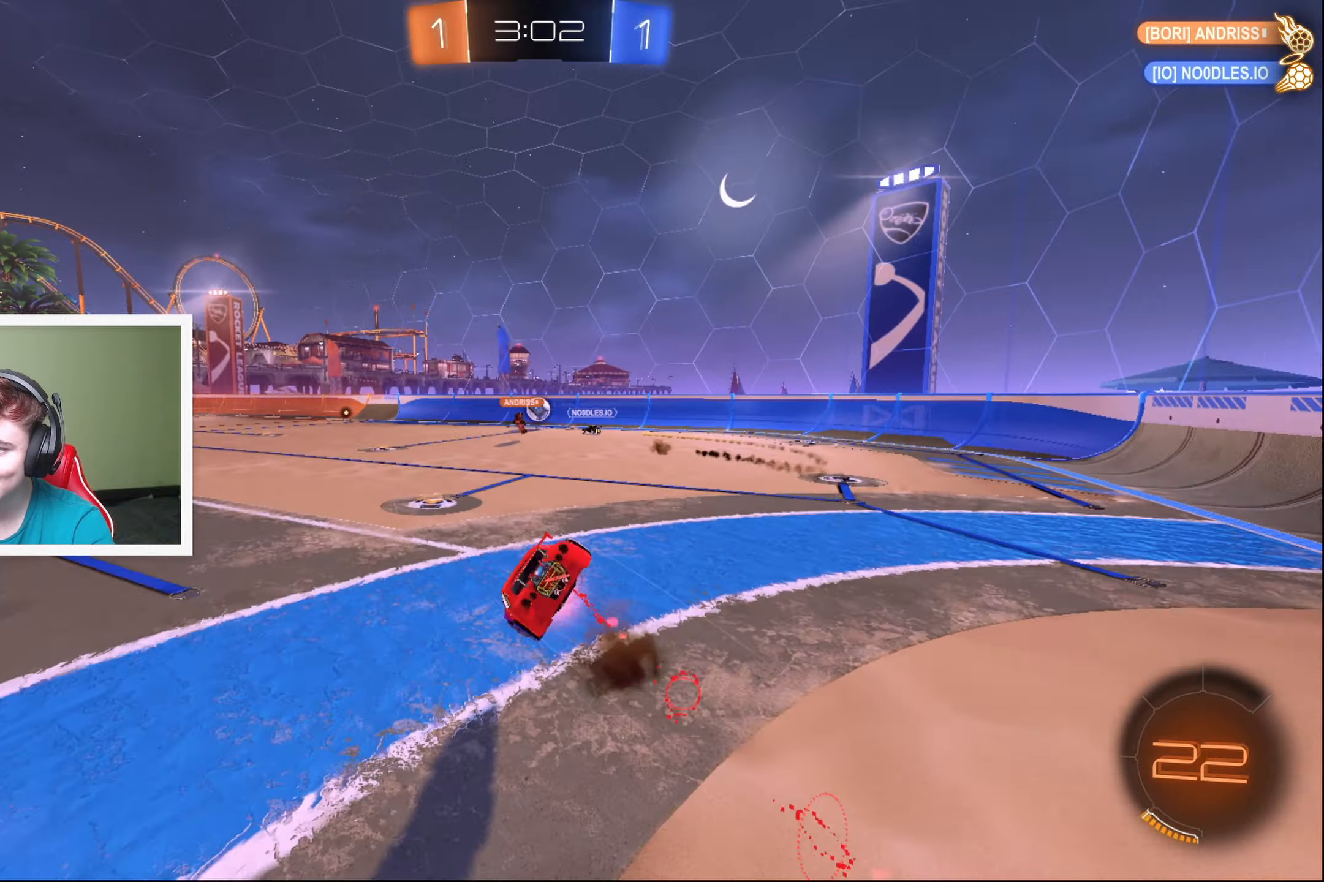
{"dt_ms": 500, "buttons": ["R2"], "left_stick": "center", "events": [[50, "A", "up"], [100, "B", "up"], [167, "L1", "up"], [417, "left_stick", "center"]]}
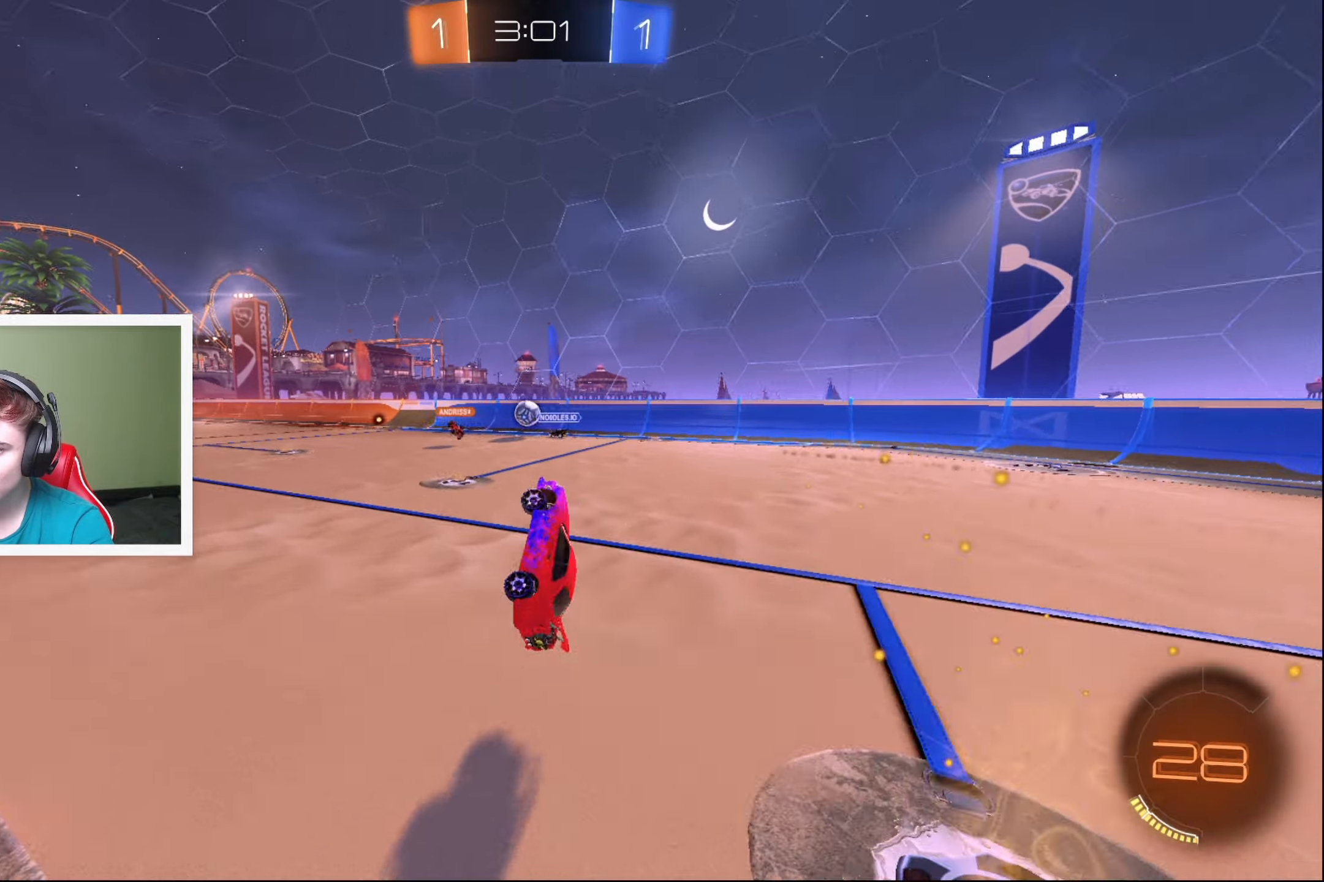
{"dt_ms": 500, "buttons": ["B", "R2"], "left_stick": "left", "events": [[300, "B", "down"], [300, "left_stick", "left"]]}
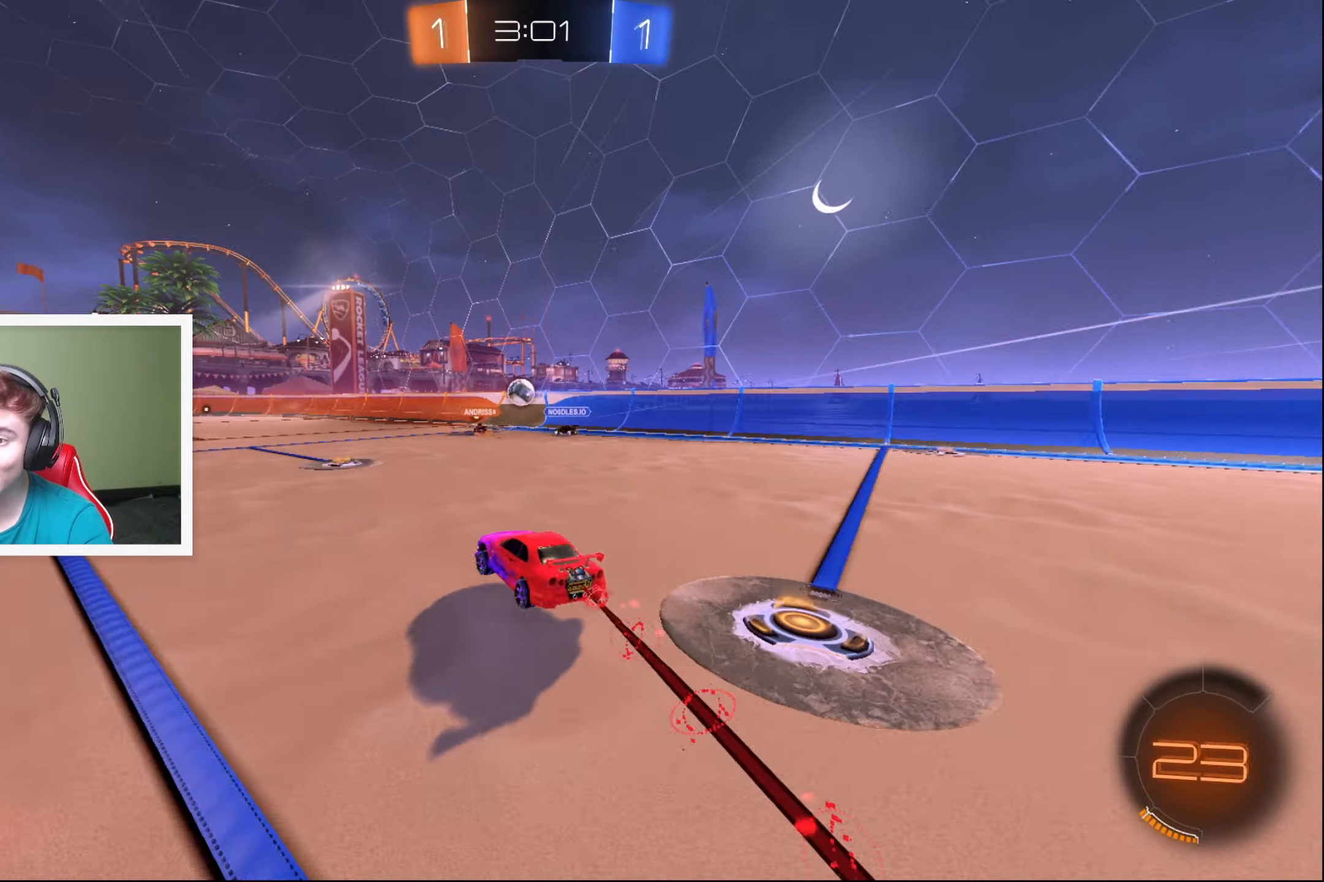
{"dt_ms": 500, "buttons": ["A", "R2"], "left_stick": "up-right", "events": [[50, "left_stick", "center"], [317, "B", "up"], [450, "left_stick", "up-right"], [467, "A", "down"]]}
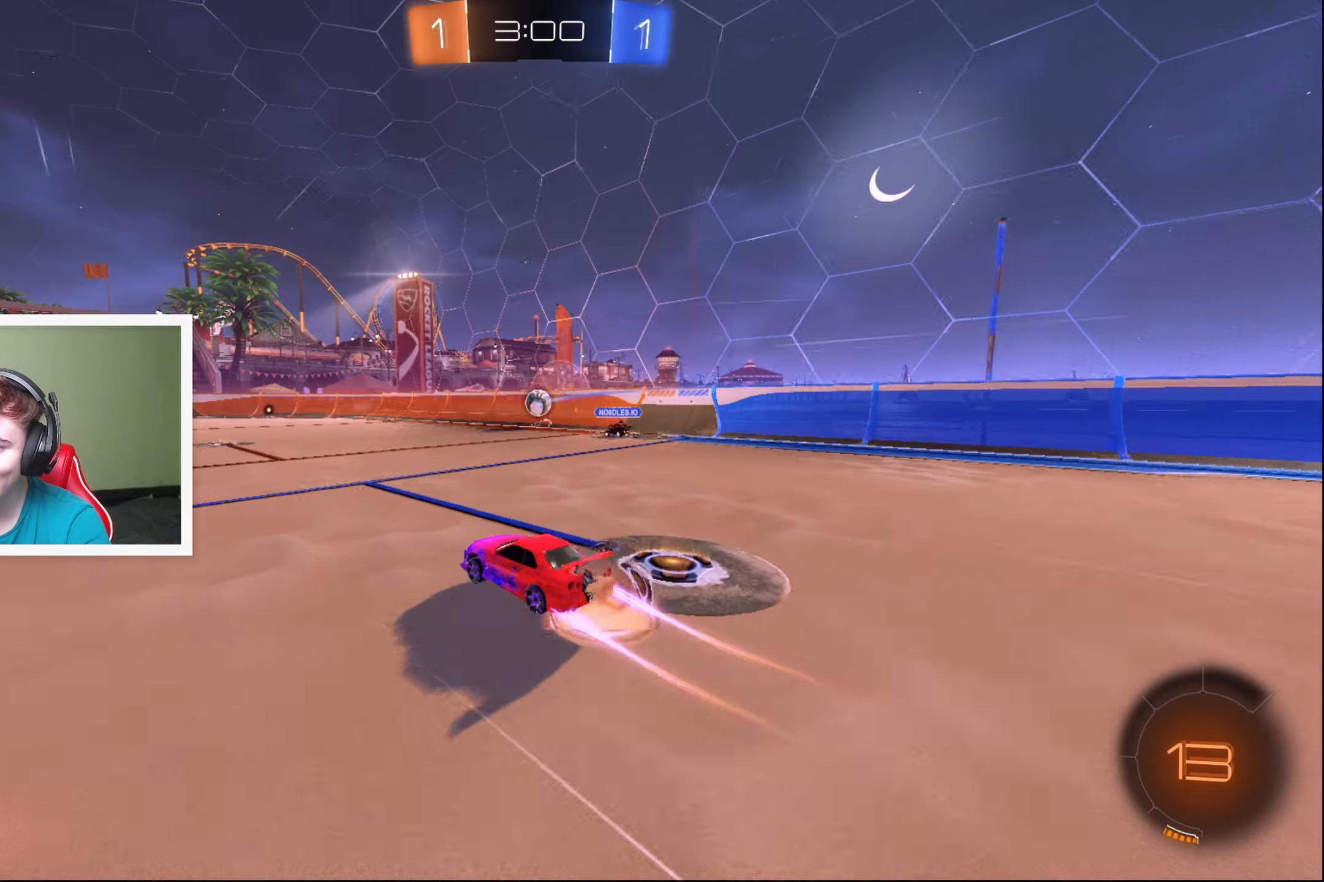
{"dt_ms": 500, "buttons": ["R2"], "left_stick": "center", "events": [[33, "A", "up"], [83, "left_stick", "up"], [100, "A", "down"], [200, "A", "up"], [317, "left_stick", "center"]]}
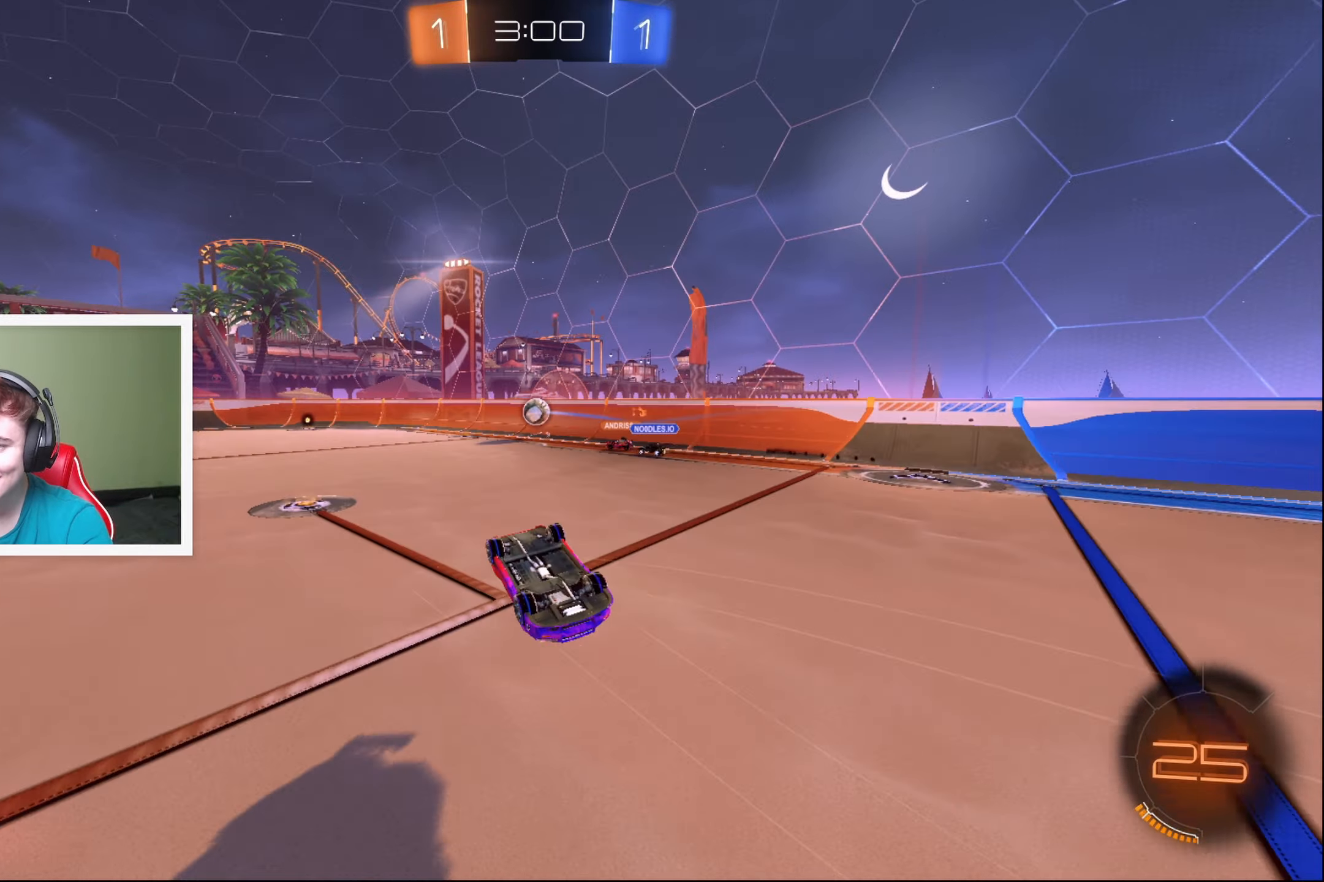
{"dt_ms": 500, "buttons": ["R2"], "left_stick": "center", "events": []}
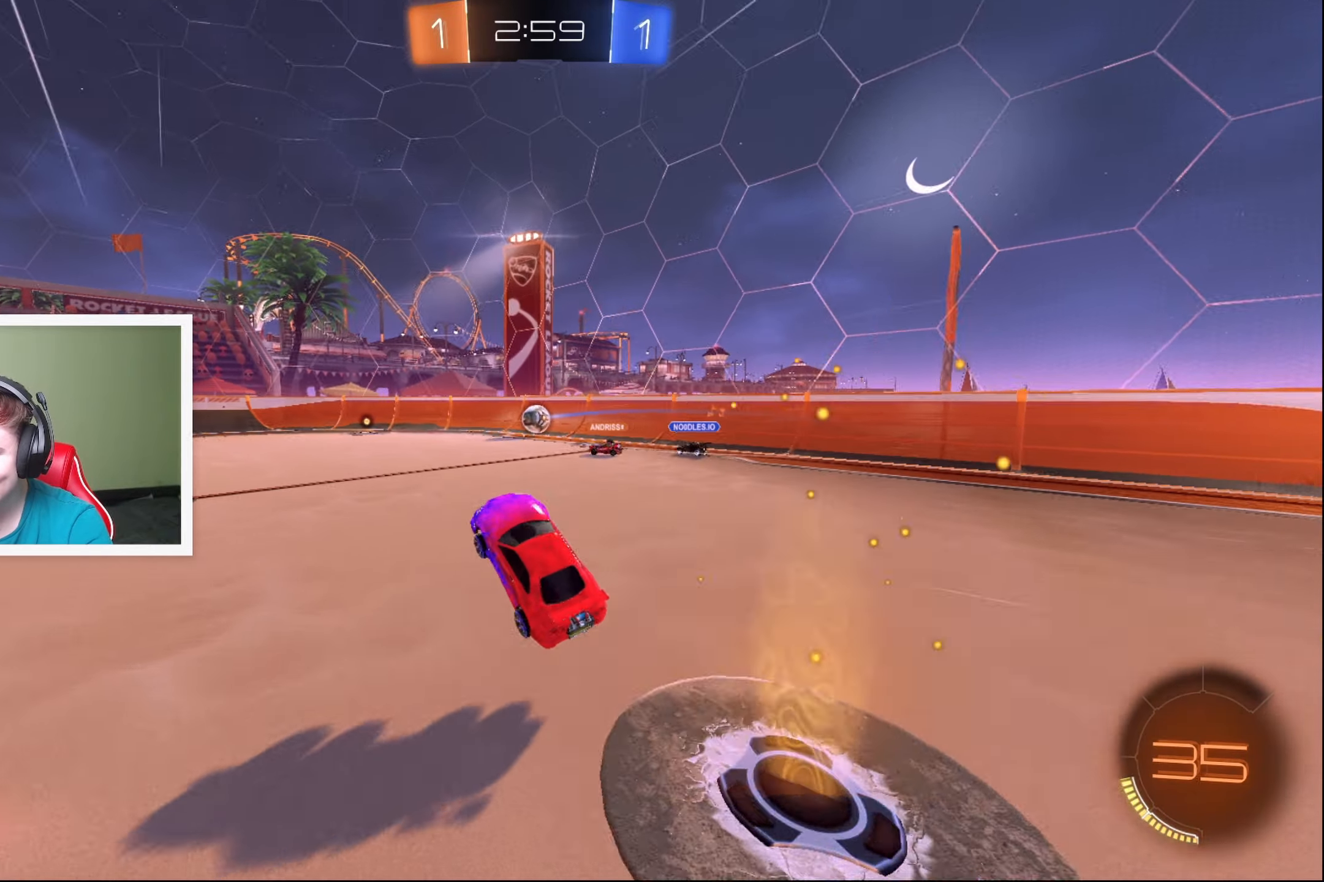
{"dt_ms": 500, "buttons": ["B", "R2"], "left_stick": "center", "events": [[167, "B", "down"], [350, "left_stick", "right"], [500, "left_stick", "center"]]}
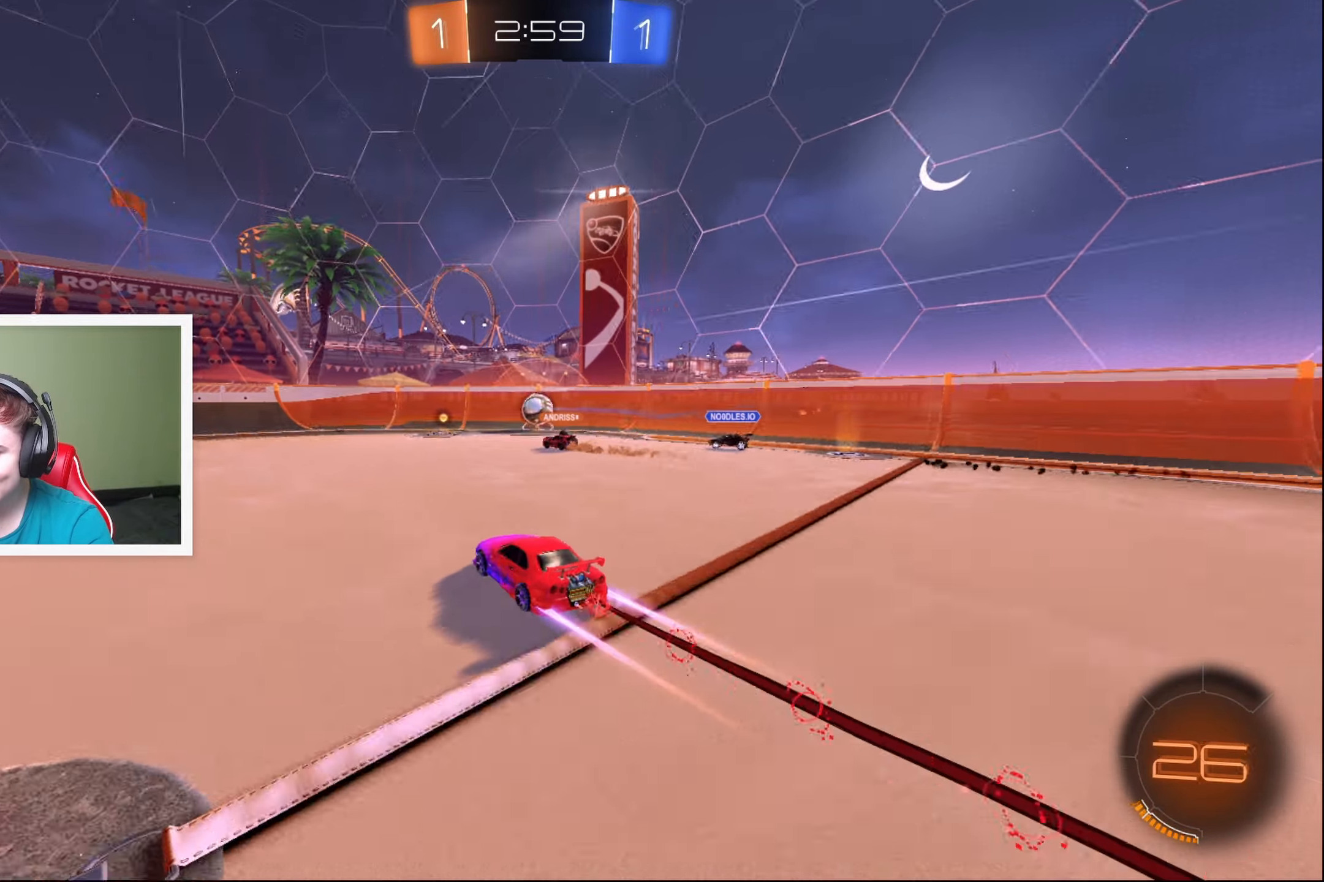
{"dt_ms": 500, "buttons": ["B", "R2"], "left_stick": "center", "events": [[350, "left_stick", "right"], [467, "left_stick", "center"]]}
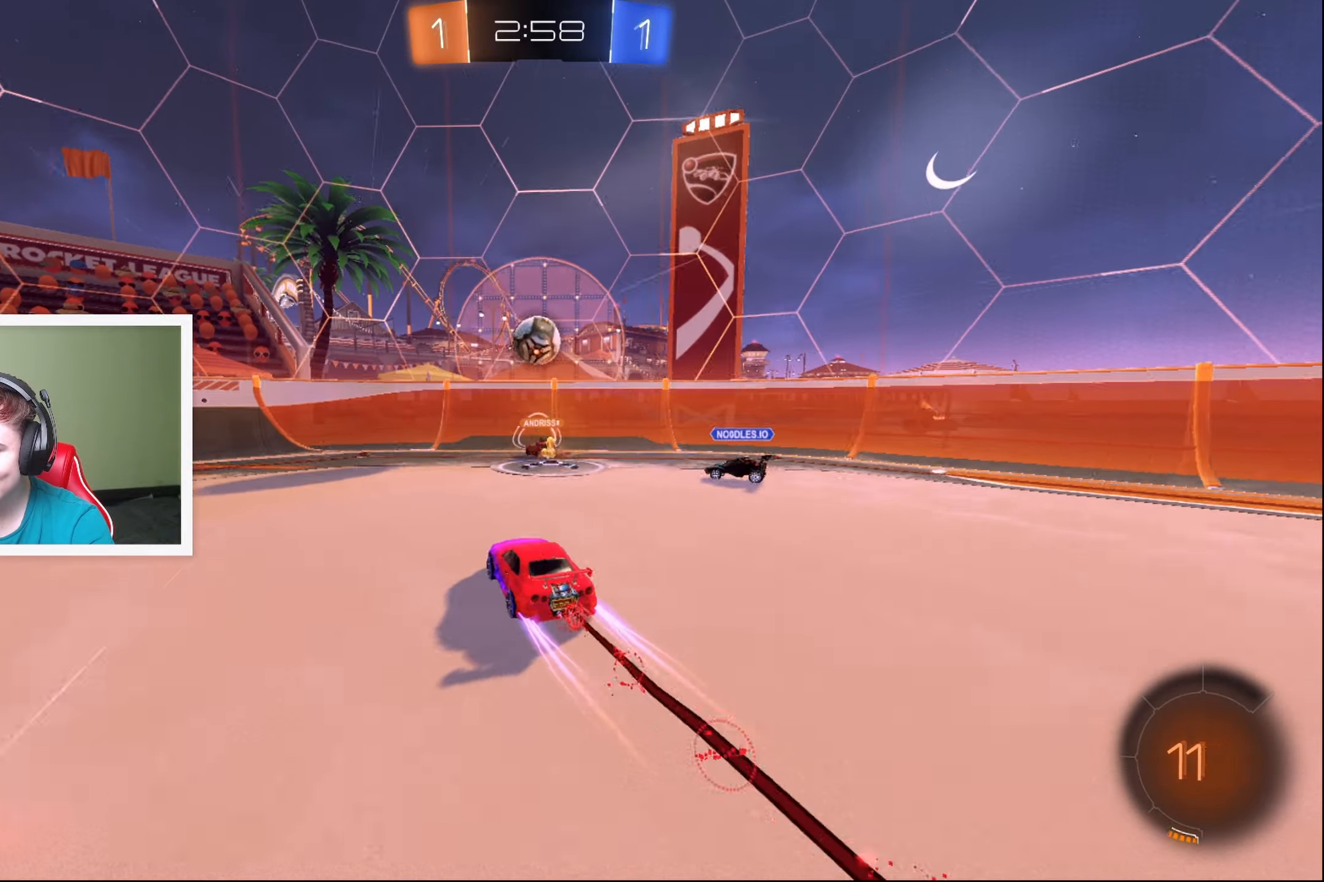
{"dt_ms": 500, "buttons": ["R2"], "left_stick": "left", "events": [[167, "left_stick", "right"], [367, "B", "up"], [434, "left_stick", "left"]]}
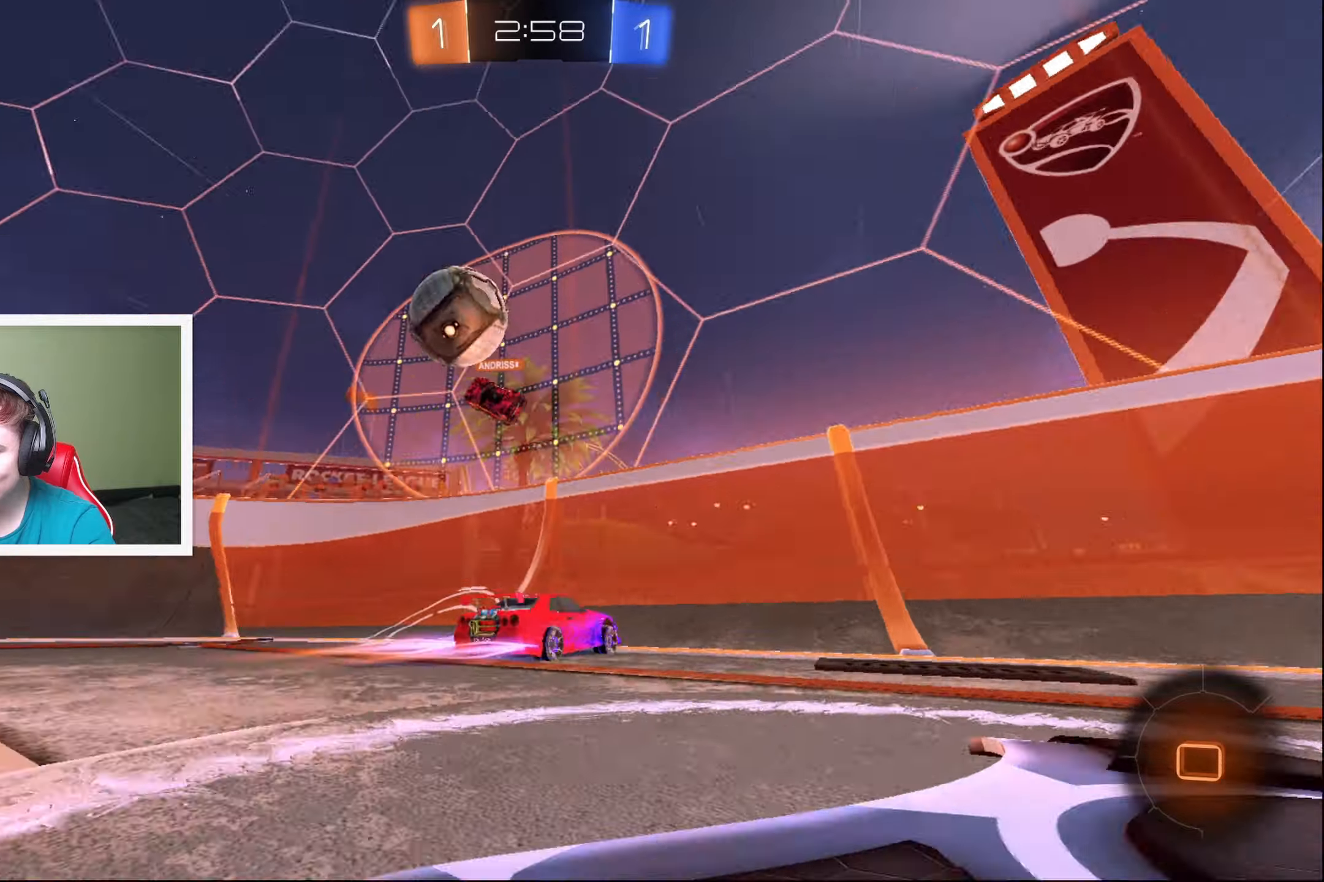
{"dt_ms": 500, "buttons": ["R2"], "left_stick": "left", "events": []}
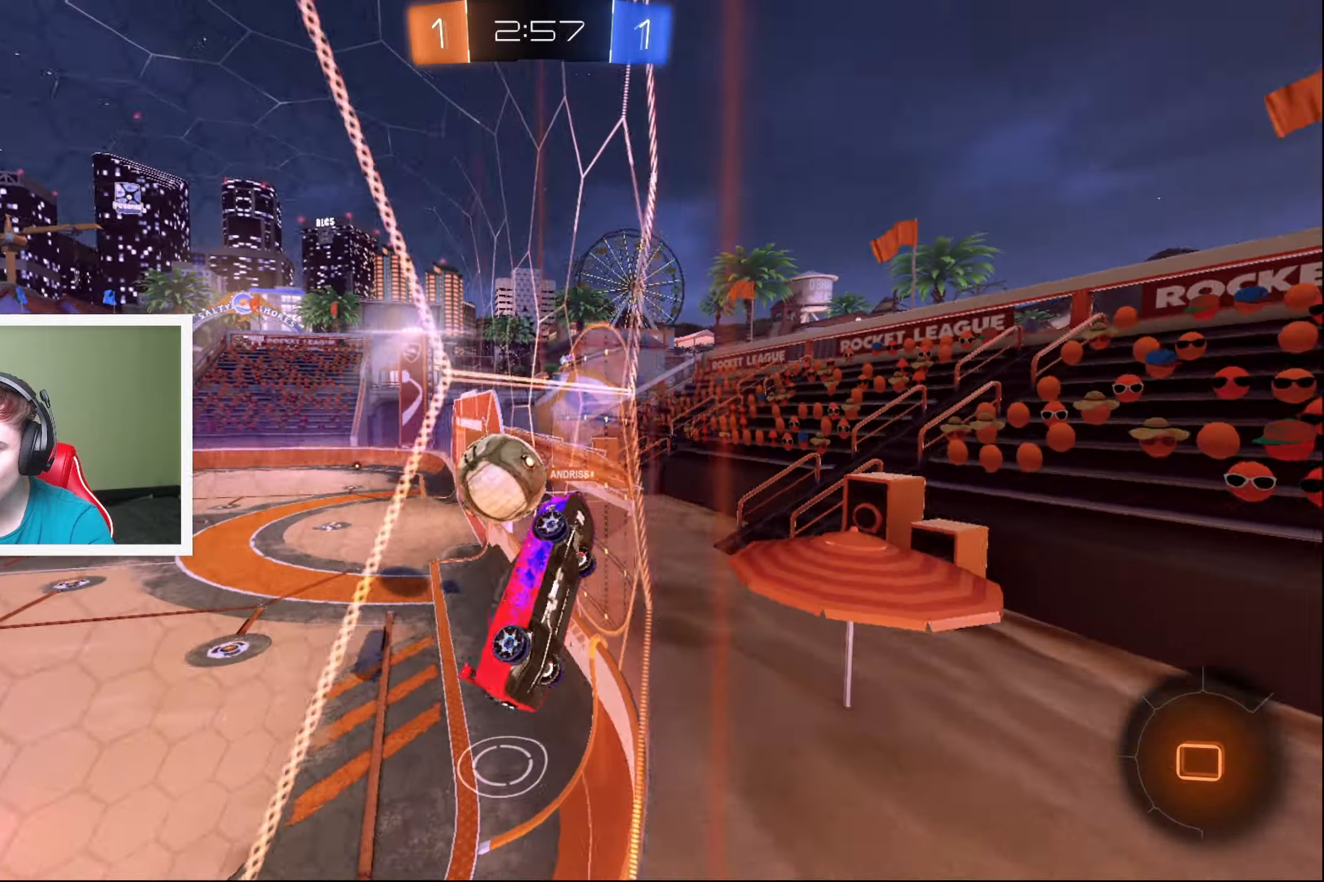
{"dt_ms": 500, "buttons": ["R2"], "left_stick": "left", "events": [[350, "left_stick", "center"], [450, "left_stick", "left"]]}
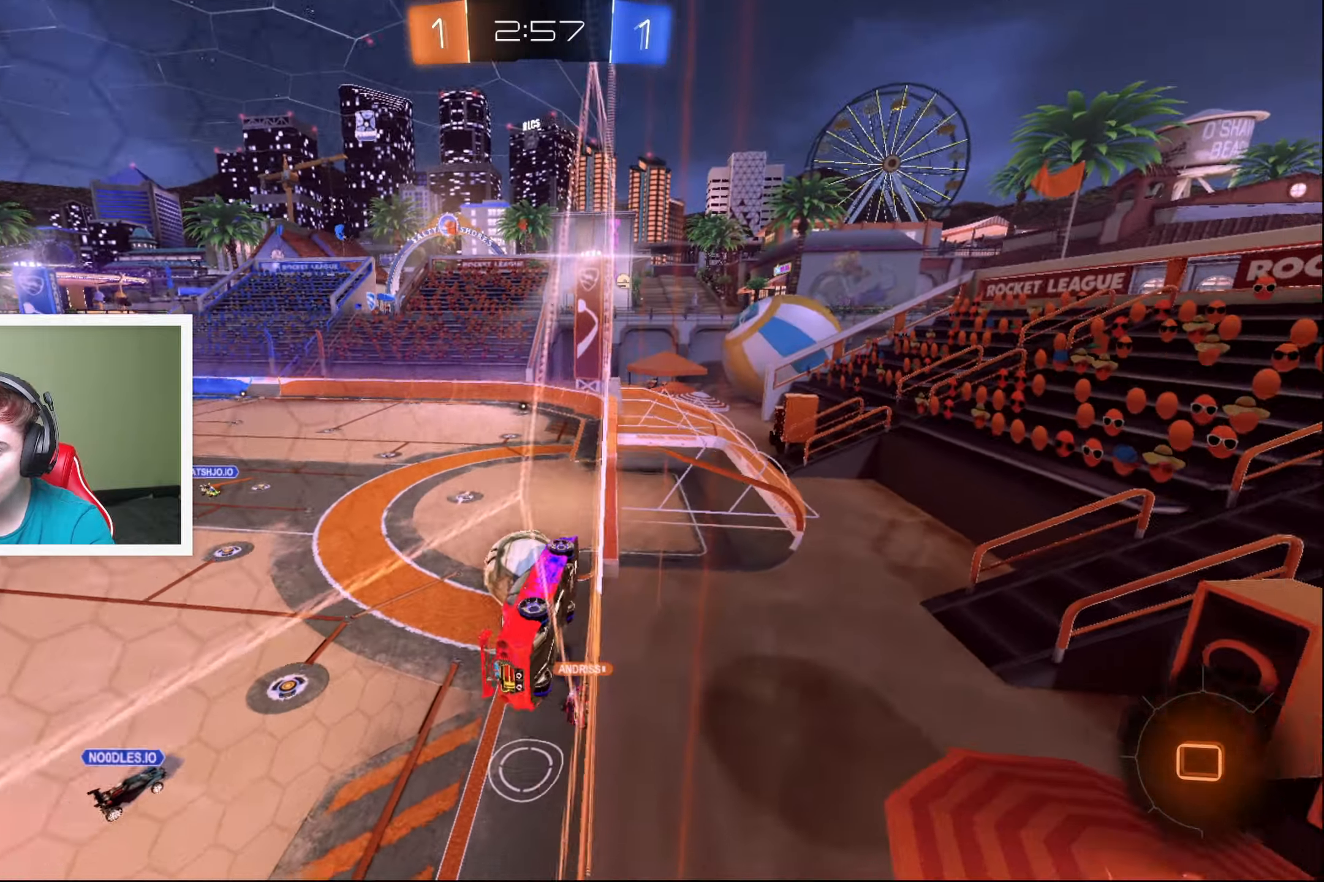
{"dt_ms": 500, "buttons": ["R2"], "left_stick": "center", "events": [[117, "left_stick", "center"], [267, "left_stick", "down-left"], [400, "left_stick", "center"]]}
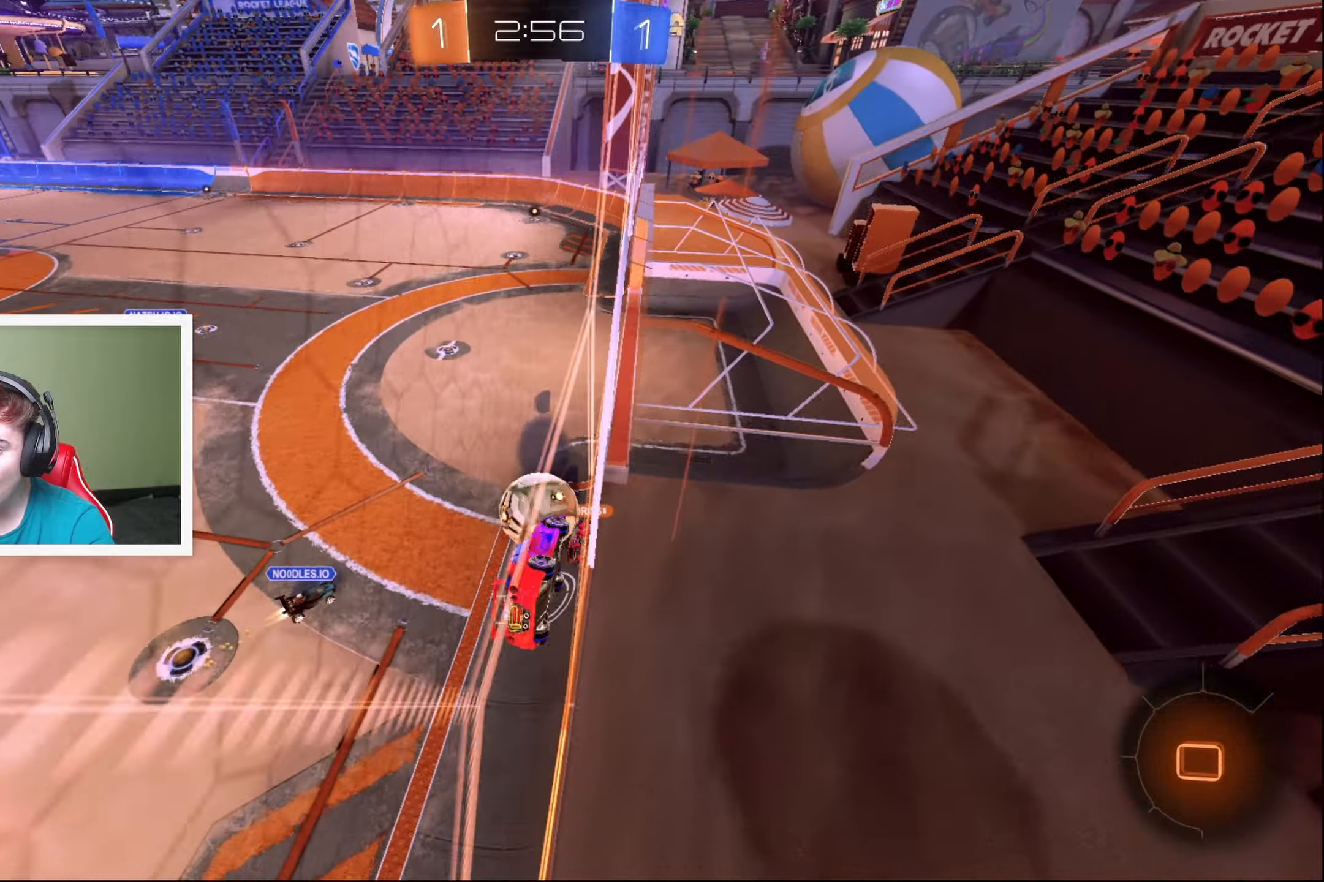
{"dt_ms": 500, "buttons": ["R2"], "left_stick": "center", "events": [[267, "left_stick", "down"], [500, "left_stick", "center"]]}
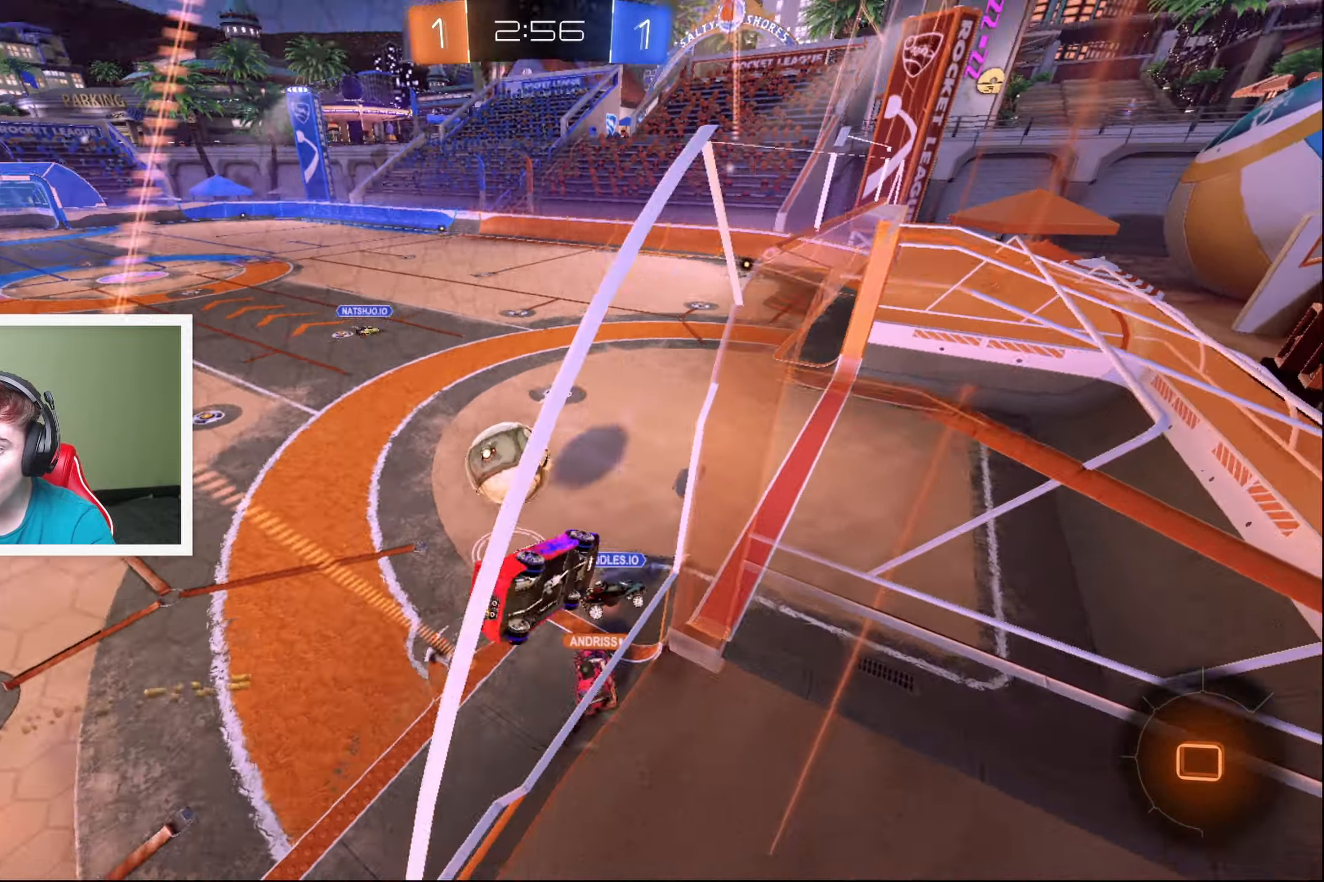
{"dt_ms": 500, "buttons": ["R2"], "left_stick": "down-right", "events": [[84, "left_stick", "down"], [150, "L2", "down"], [150, "left_stick", "down-right"], [167, "A", "down"], [450, "A", "up"], [500, "L2", "up"]]}
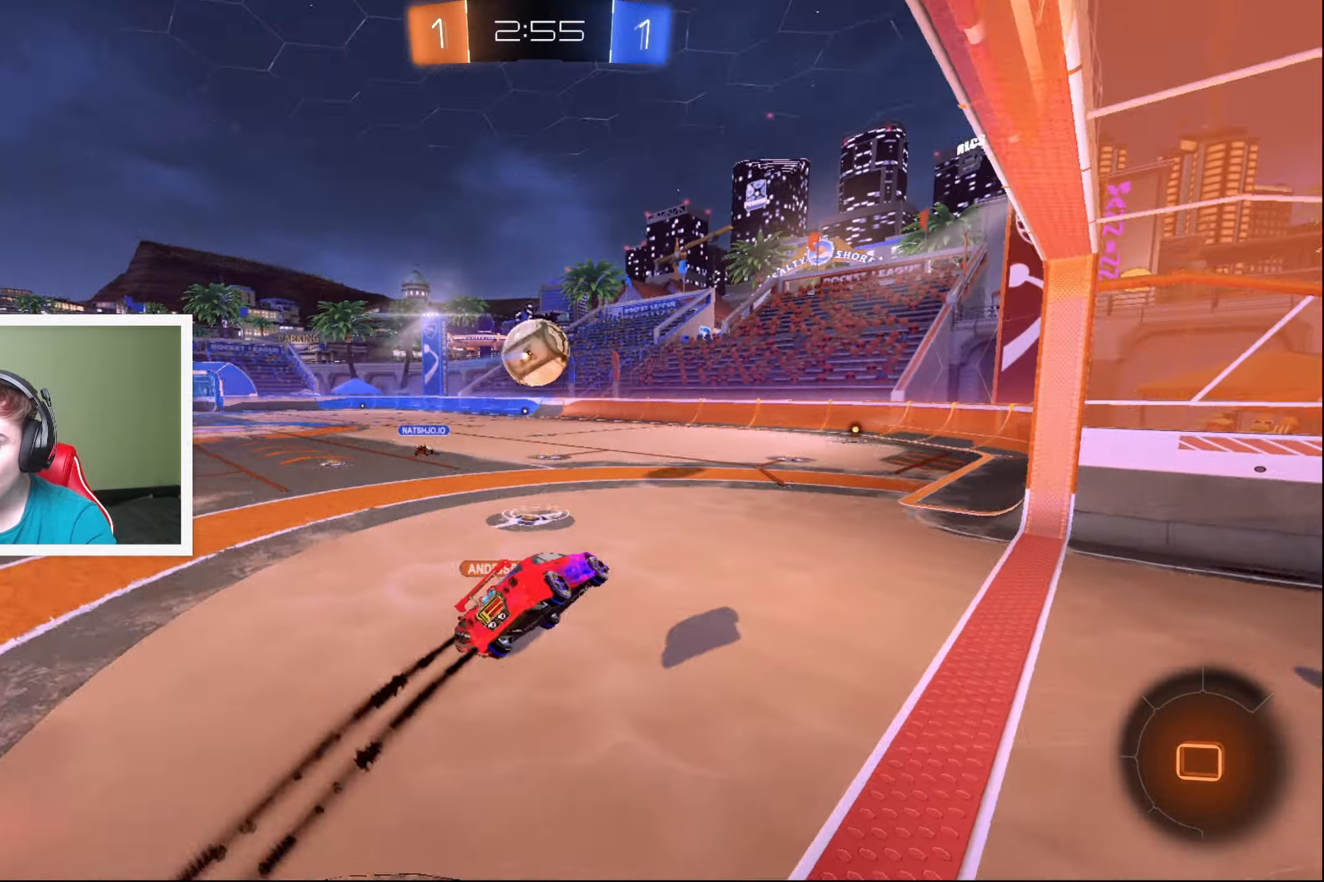
{"dt_ms": 500, "buttons": ["R2"], "left_stick": "center", "events": [[50, "left_stick", "center"], [250, "DPAD_LEFT", "down"], [334, "DPAD_LEFT", "up"], [400, "DPAD_LEFT", "down"], [467, "DPAD_LEFT", "up"]]}
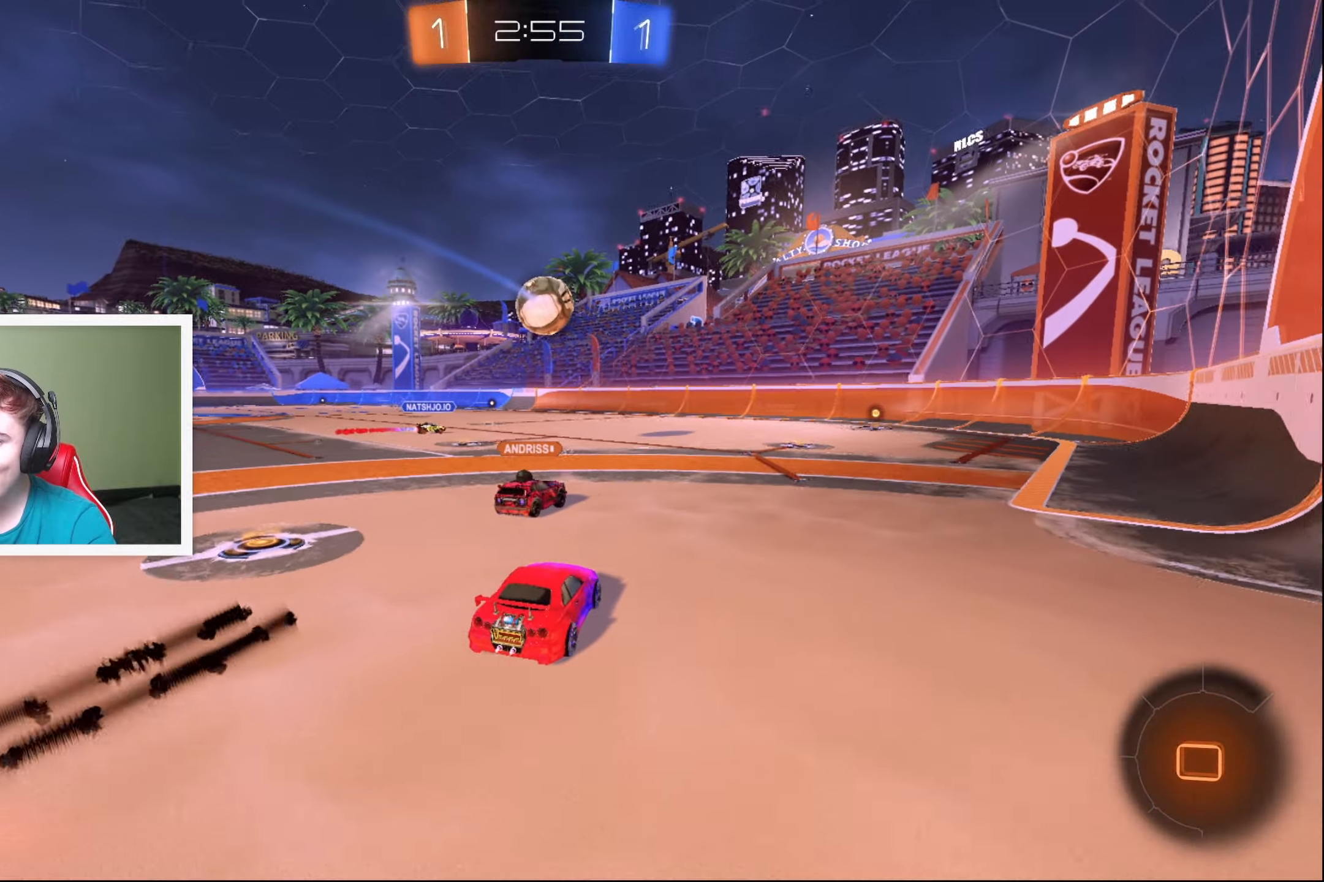
{"dt_ms": 500, "buttons": ["R2", "DPAD_LEFT"], "left_stick": "center", "events": [[50, "DPAD_LEFT", "down"], [117, "DPAD_LEFT", "up"], [200, "DPAD_LEFT", "down"], [284, "DPAD_LEFT", "up"], [350, "DPAD_LEFT", "down"], [434, "DPAD_LEFT", "up"], [500, "DPAD_LEFT", "down"]]}
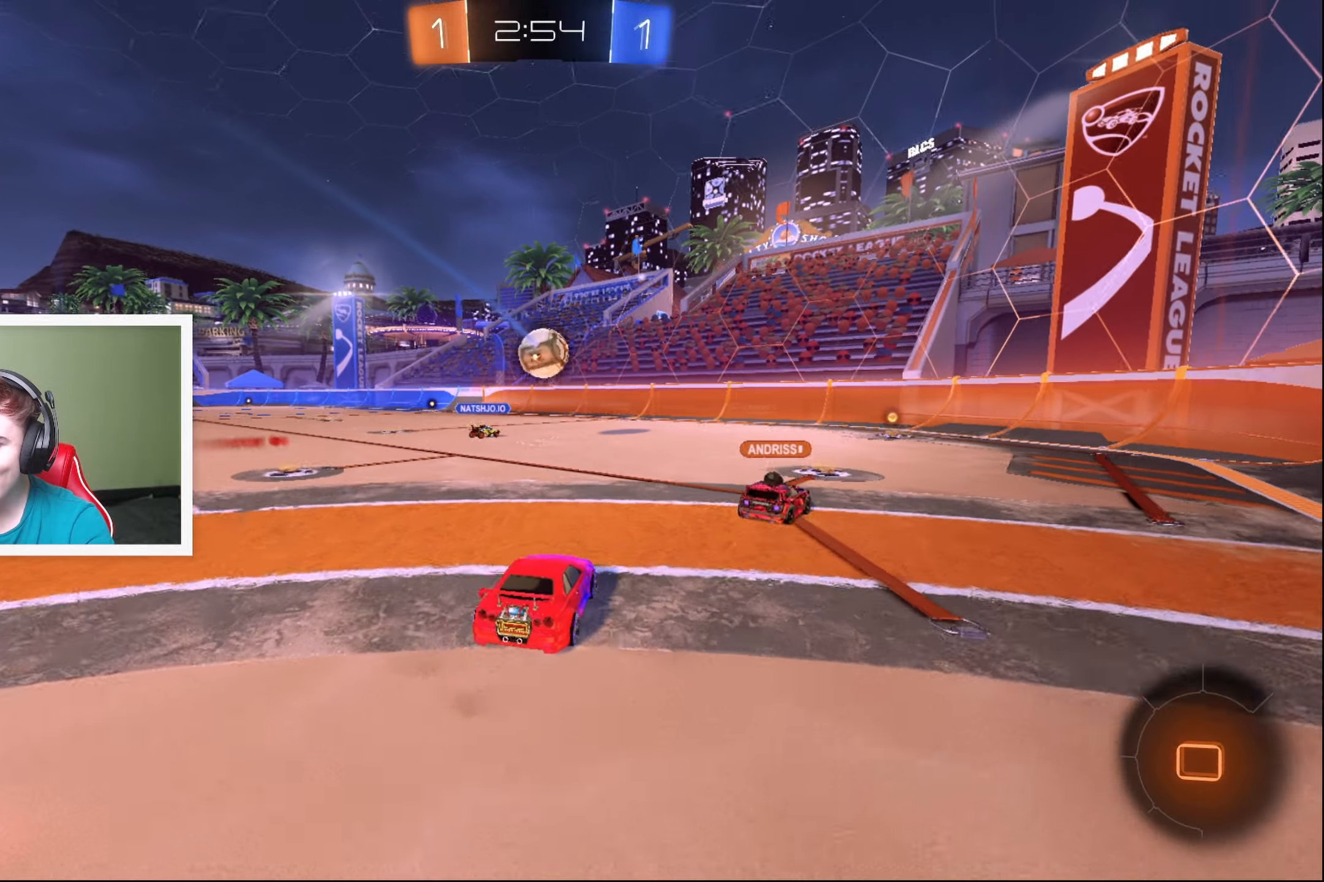
{"dt_ms": 500, "buttons": ["R2"], "left_stick": "center", "events": [[67, "DPAD_LEFT", "up"], [234, "left_stick", "right"], [484, "left_stick", "center"]]}
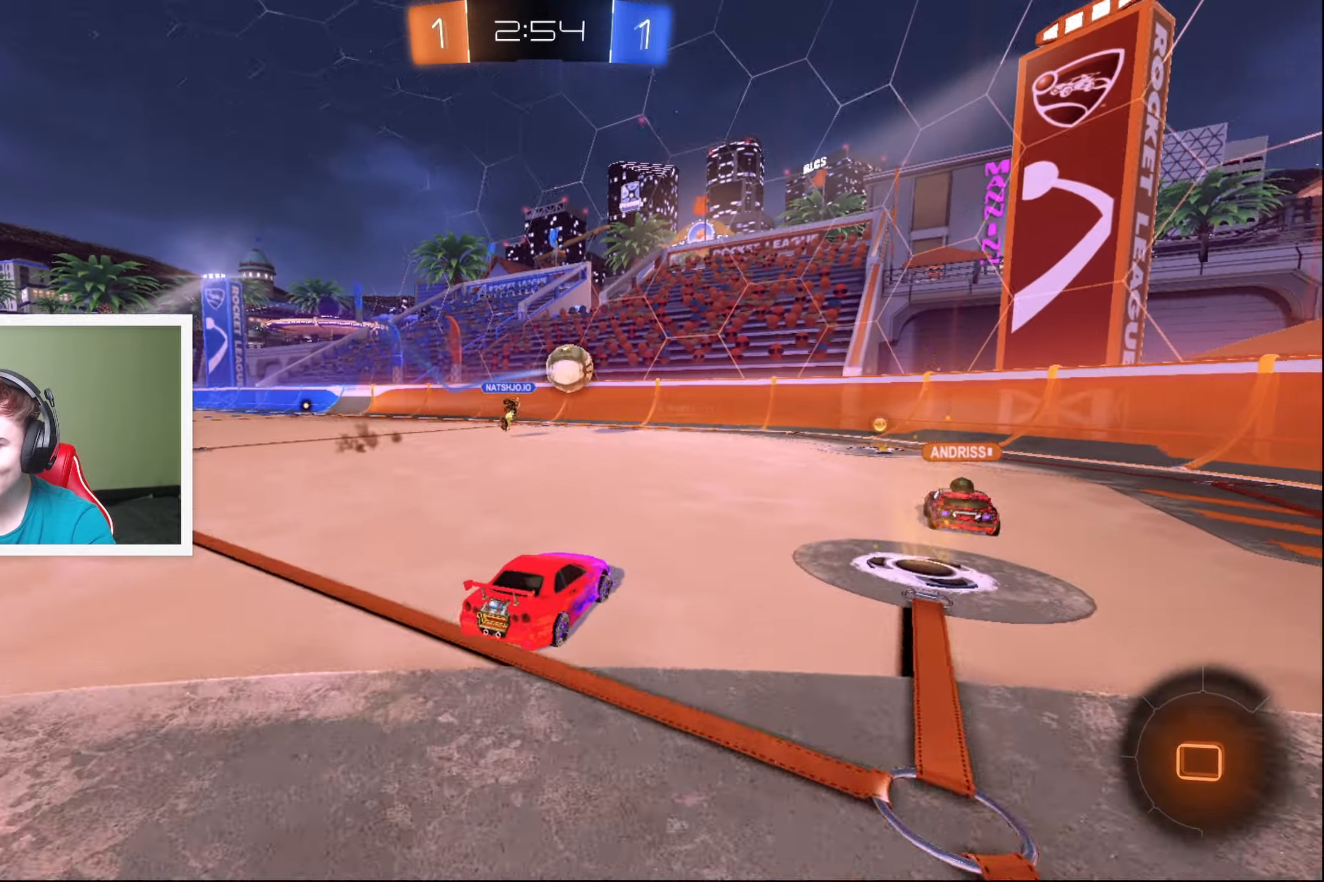
{"dt_ms": 500, "buttons": ["L2"], "left_stick": "down-left", "events": [[100, "left_stick", "right"], [317, "left_stick", "left"], [367, "left_stick", "down-left"], [484, "L2", "down"], [484, "R2", "up"]]}
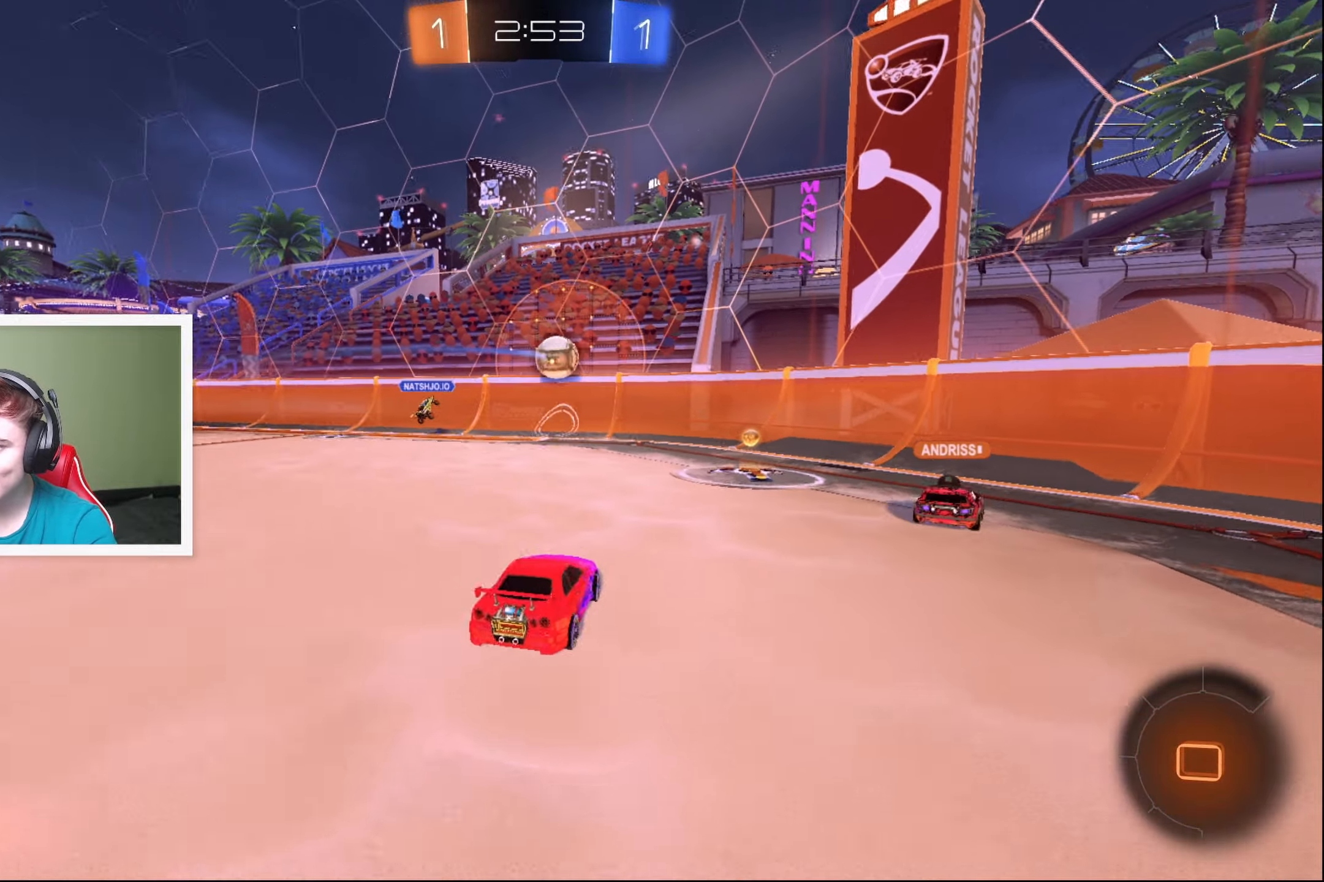
{"dt_ms": 1000, "buttons": ["R2"], "left_stick": "up-left", "events": [[117, "L2", "up"], [167, "left_stick", "down-right"], [217, "left_stick", "right"], [234, "R2", "down"], [350, "left_stick", "center"], [466, "left_stick", "right"], [533, "A", "down"], [550, "left_stick", "up-left"], [600, "A", "up"], [650, "A", "down"], [750, "A", "up"]]}
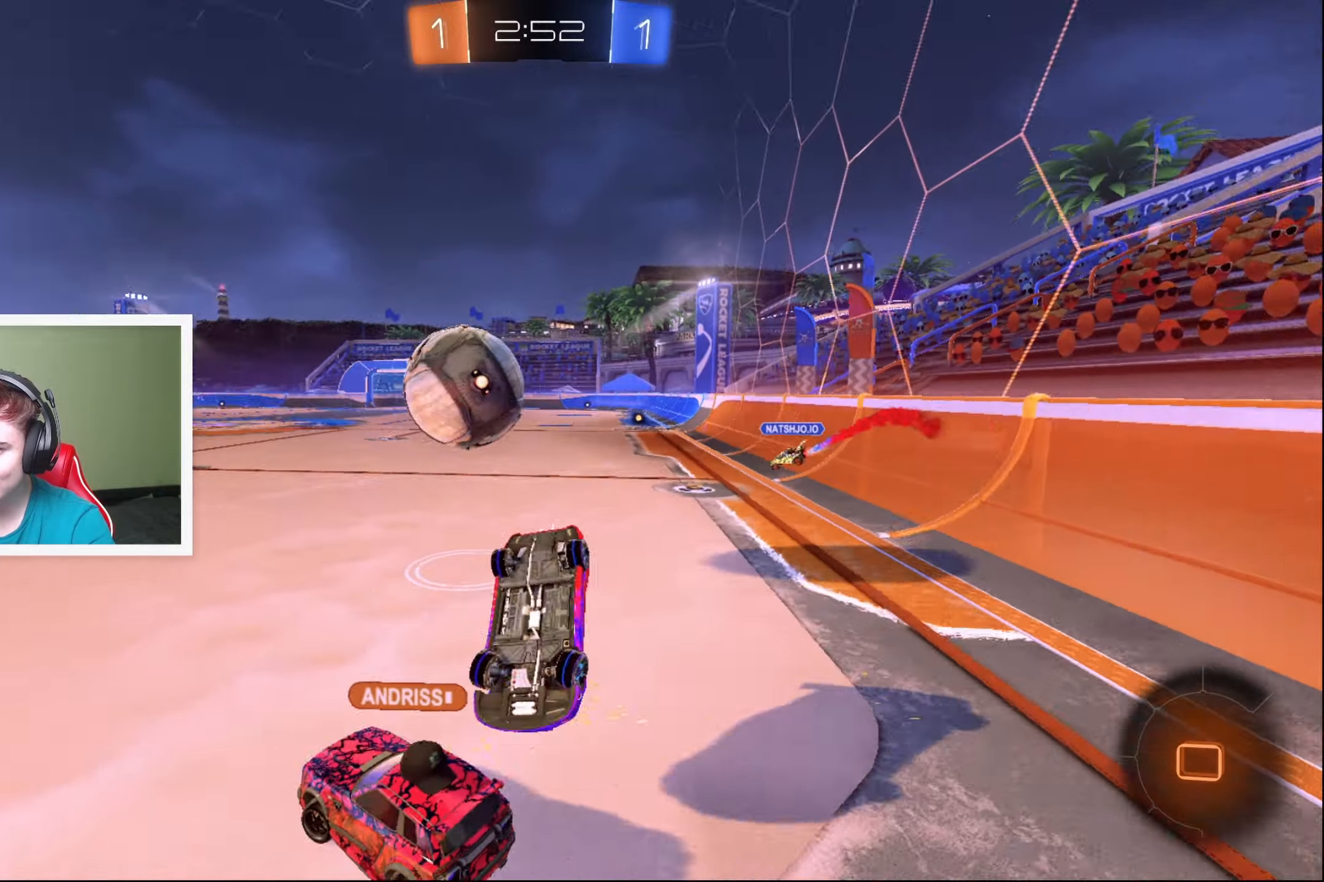
{"dt_ms": 500, "buttons": ["R2"], "left_stick": "down-left", "events": [[33, "left_stick", "center"], [400, "left_stick", "down-left"]]}